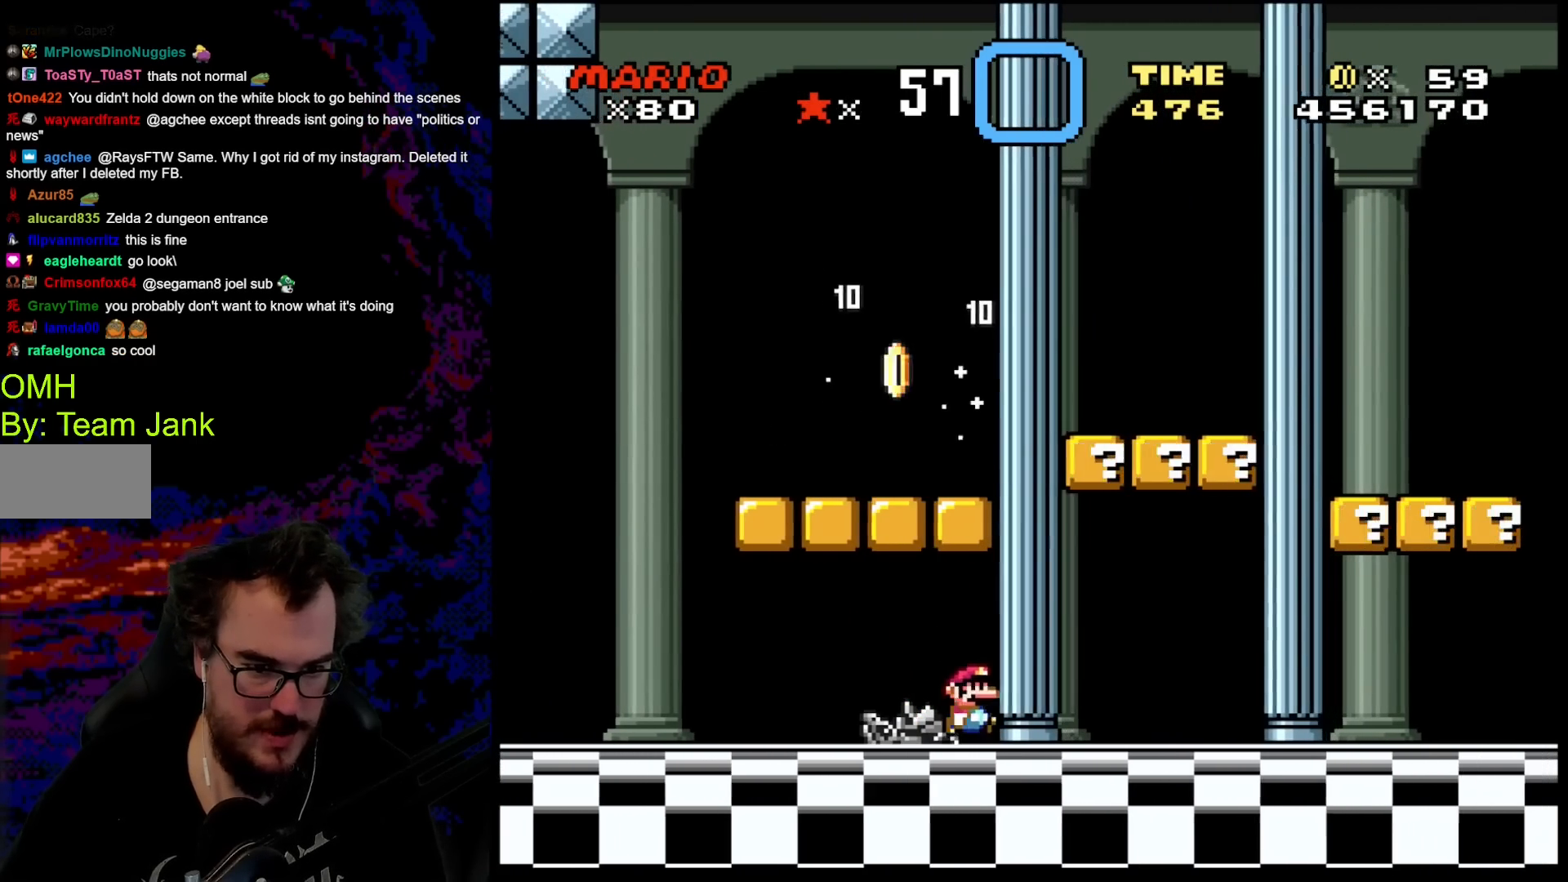
Gameplay with a controller (Nintendo layout); each line is a JSON object with the inputs held at the frame after it. "events" lists button and stick changes between this image and that frame as [ms after this image, input, new state], when the widget could be followed in between. Not read: L3 R3.
{"buttons": ["Y", "DPAD_RIGHT"], "events": [[117, "B", "down"], [183, "DPAD_DOWN", "down"], [200, "DPAD_LEFT", "down"], [200, "DPAD_RIGHT", "up"], [217, "DPAD_DOWN", "up"], [367, "DPAD_LEFT", "up"], [383, "B", "up"], [383, "DPAD_RIGHT", "down"]]}
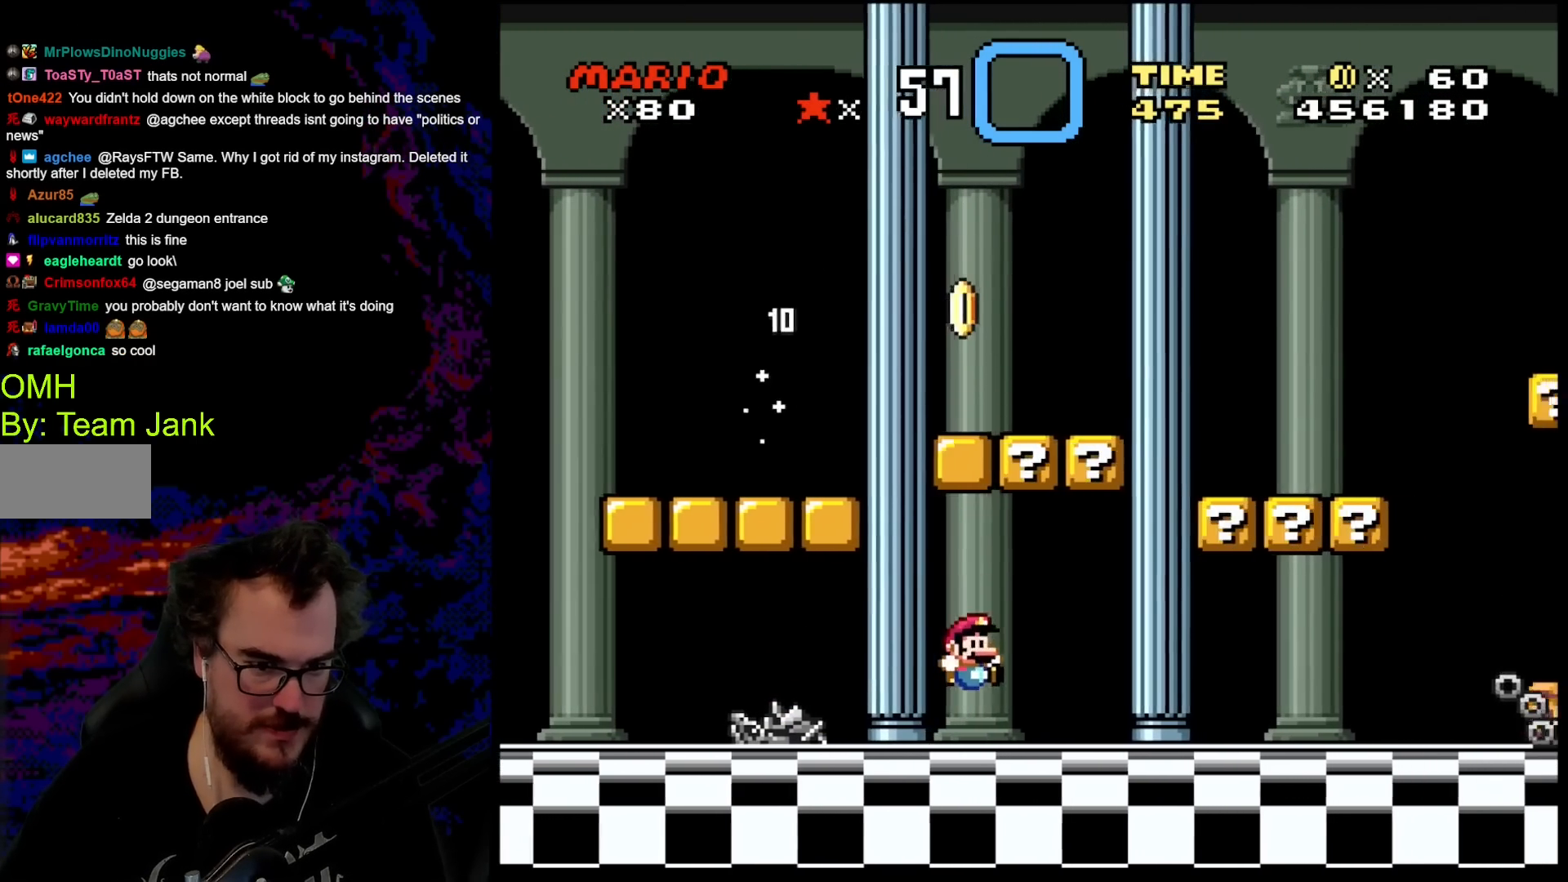
{"buttons": ["Y", "DPAD_RIGHT"], "events": [[133, "B", "down"], [183, "DPAD_LEFT", "down"], [183, "DPAD_RIGHT", "up"], [317, "DPAD_LEFT", "up"], [383, "DPAD_RIGHT", "down"], [433, "B", "up"]]}
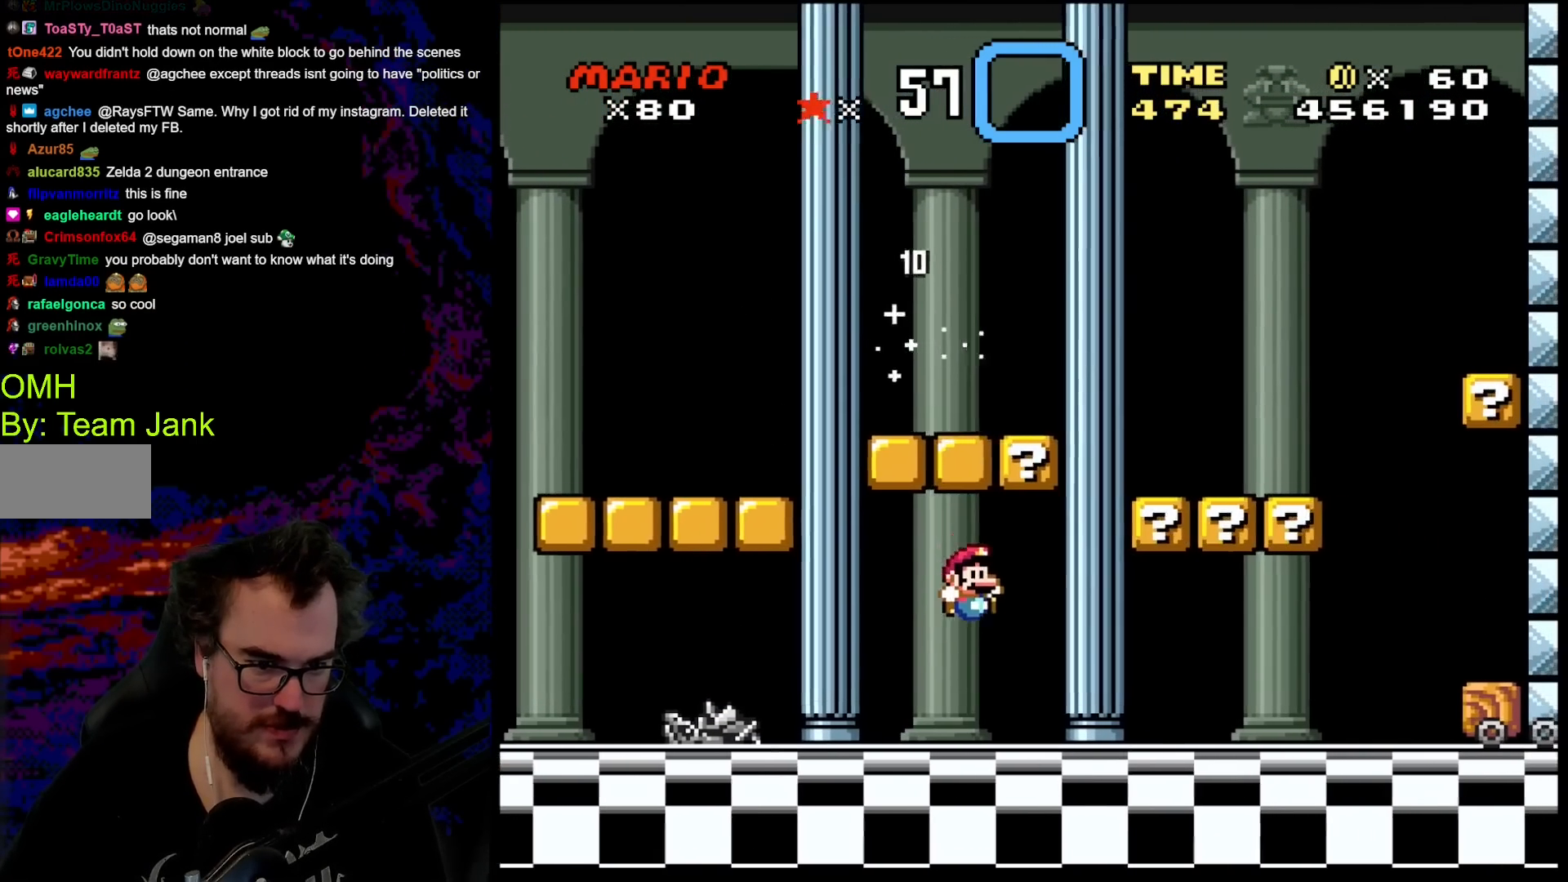
{"buttons": ["B", "Y"], "events": [[183, "B", "down"], [200, "DPAD_DOWN", "down"], [200, "DPAD_LEFT", "down"], [200, "DPAD_RIGHT", "up"], [217, "DPAD_DOWN", "up"], [500, "DPAD_LEFT", "up"]]}
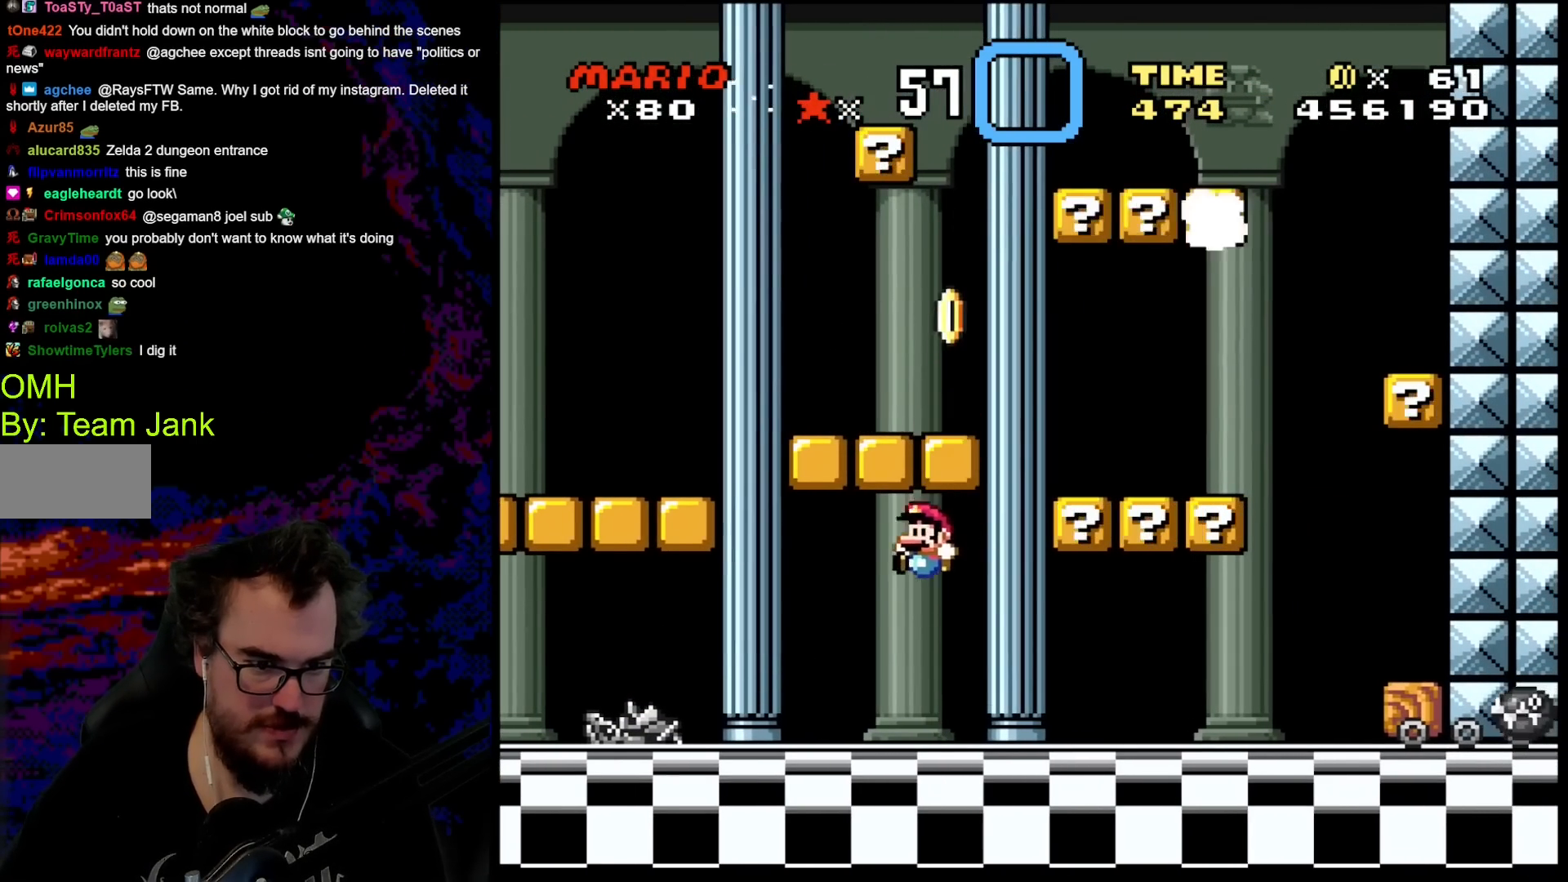
{"buttons": ["B", "Y", "DPAD_RIGHT"], "events": [[50, "DPAD_RIGHT", "down"], [67, "B", "up"], [483, "B", "down"]]}
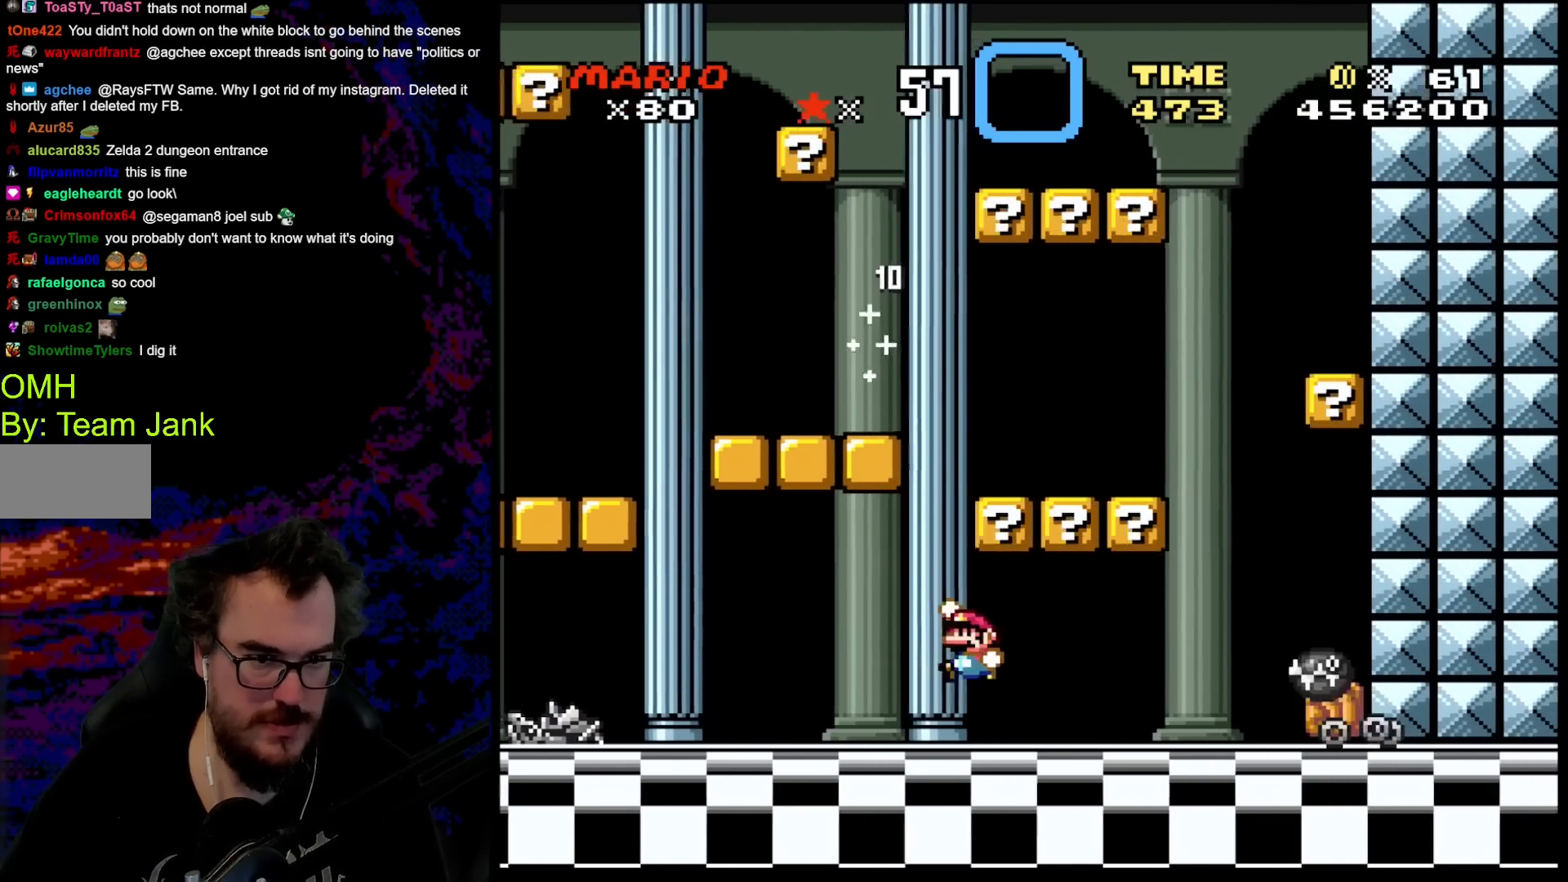
{"buttons": ["Y", "DPAD_LEFT"], "events": [[17, "DPAD_DOWN", "down"], [17, "DPAD_RIGHT", "up"], [33, "DPAD_DOWN", "up"], [33, "DPAD_LEFT", "down"], [183, "B", "up"], [300, "DPAD_LEFT", "up"], [317, "DPAD_RIGHT", "down"], [433, "DPAD_DOWN", "down"], [433, "DPAD_LEFT", "down"], [433, "DPAD_RIGHT", "up"], [450, "DPAD_DOWN", "up"]]}
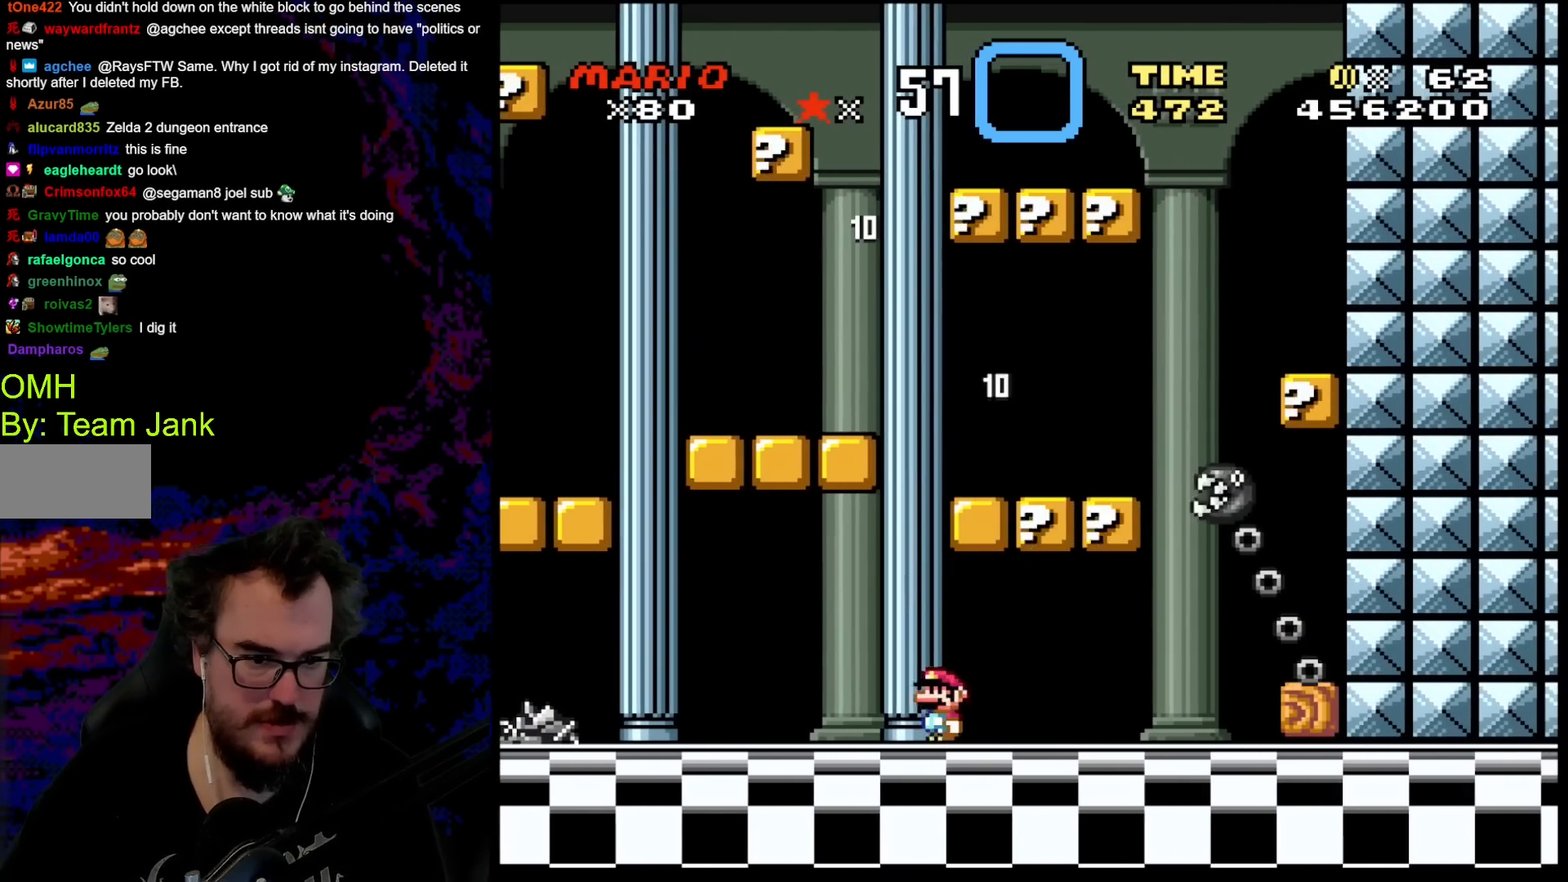
{"buttons": ["B", "Y", "DPAD_RIGHT"], "events": [[133, "DPAD_LEFT", "up"], [183, "DPAD_RIGHT", "down"], [433, "B", "down"]]}
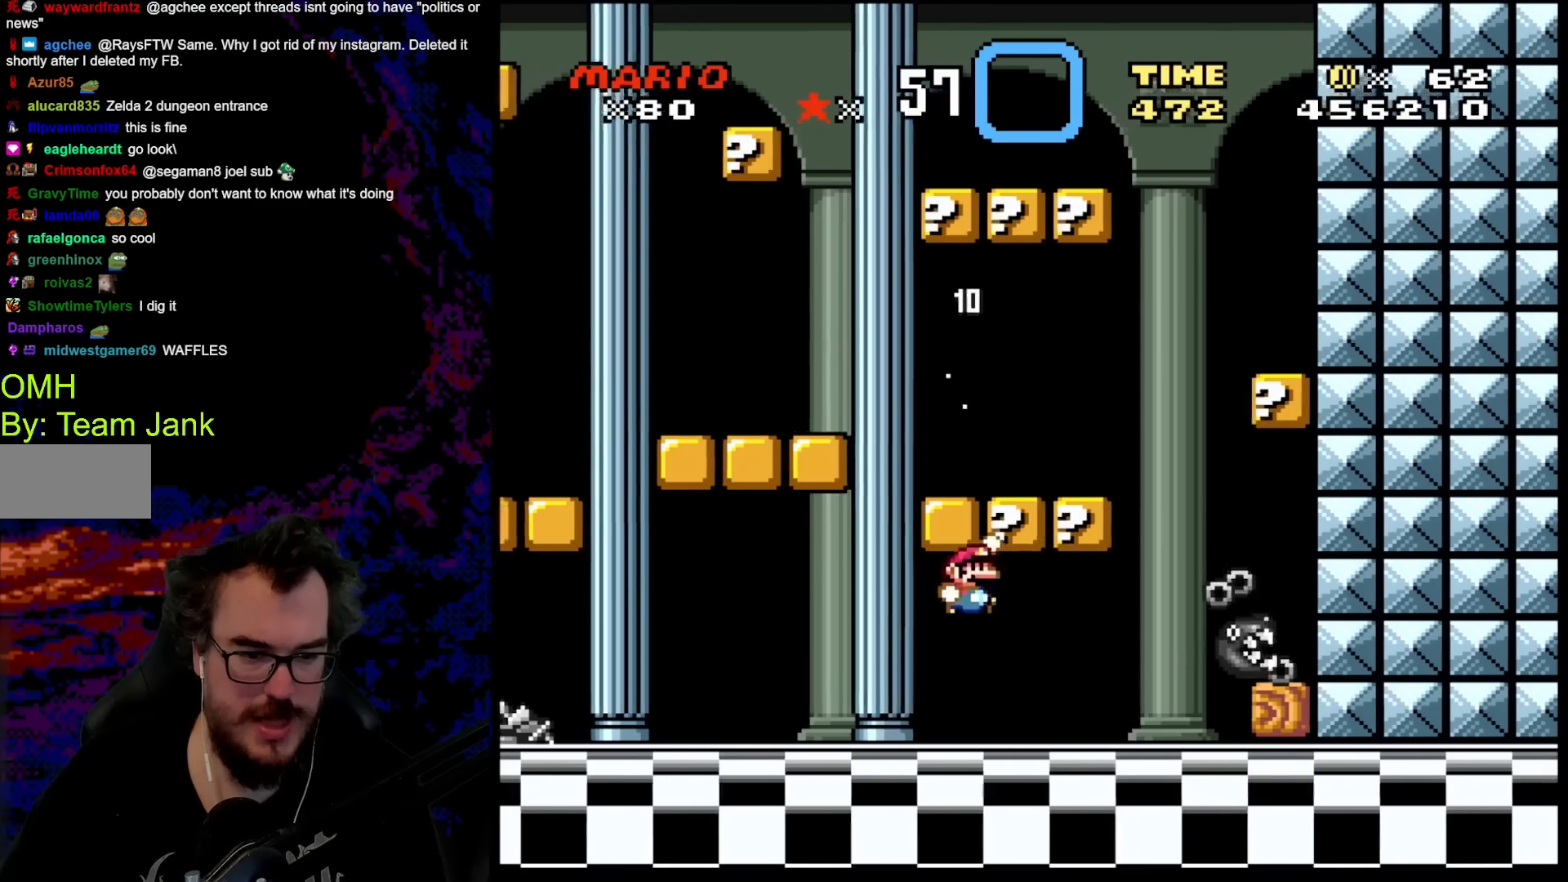
{"buttons": ["B", "Y", "DPAD_LEFT"], "events": [[117, "B", "up"], [117, "DPAD_DOWN", "down"], [117, "DPAD_LEFT", "down"], [117, "DPAD_RIGHT", "up"], [133, "DPAD_DOWN", "up"], [233, "DPAD_DOWN", "down"], [233, "DPAD_LEFT", "up"], [250, "DPAD_DOWN", "up"], [250, "DPAD_RIGHT", "down"], [367, "B", "down"], [383, "DPAD_DOWN", "down"], [383, "DPAD_RIGHT", "up"], [417, "DPAD_DOWN", "up"], [417, "DPAD_LEFT", "down"]]}
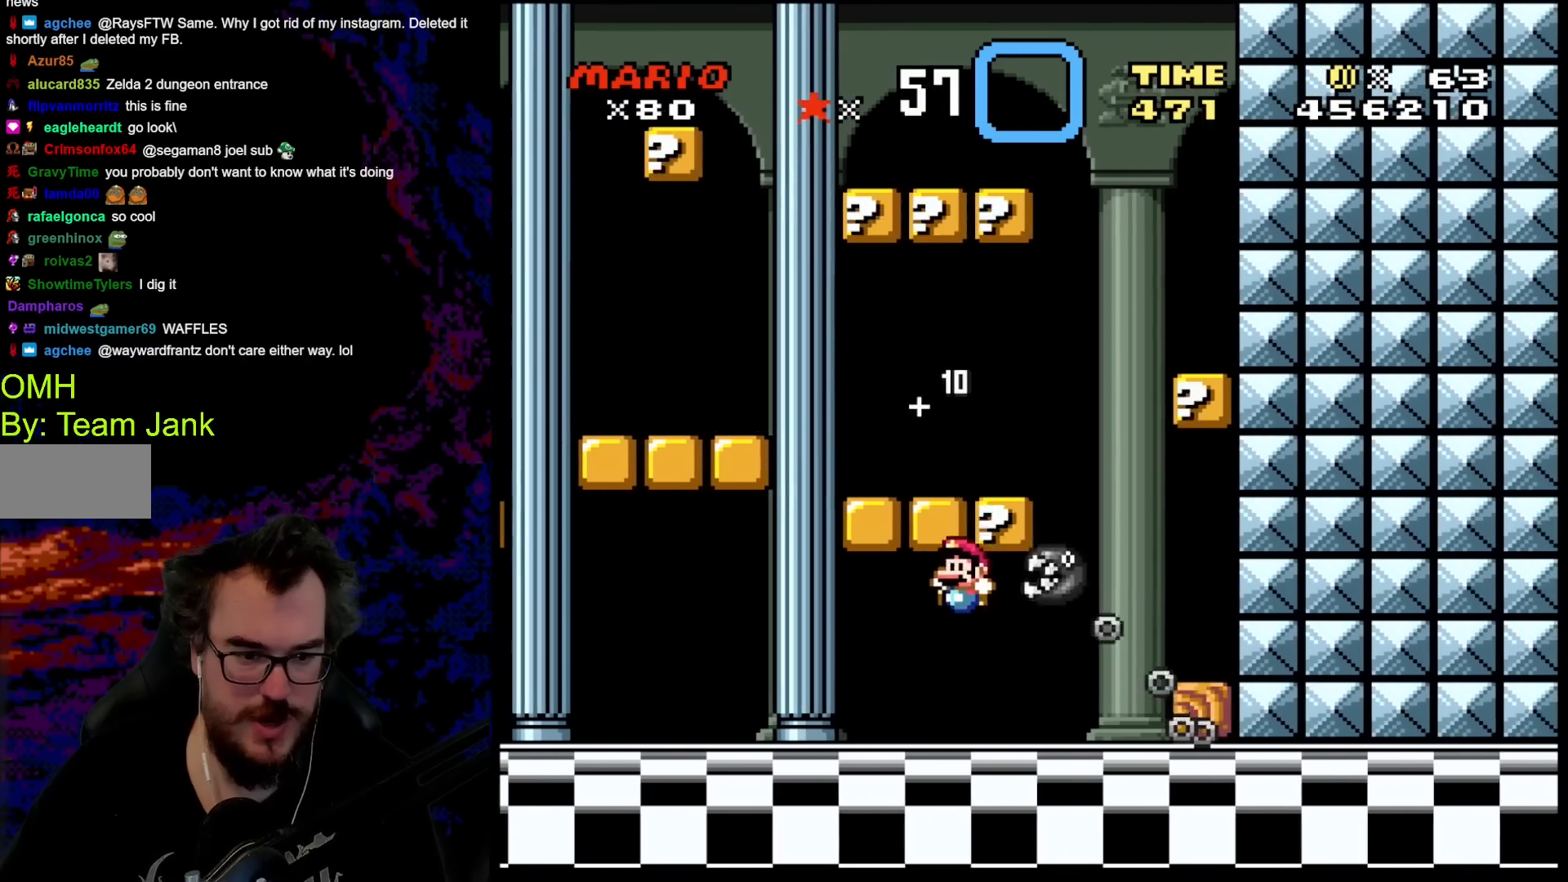
{"buttons": ["B", "Y", "DPAD_RIGHT"], "events": [[183, "B", "up"], [433, "B", "down"], [433, "DPAD_LEFT", "up"], [433, "DPAD_RIGHT", "down"]]}
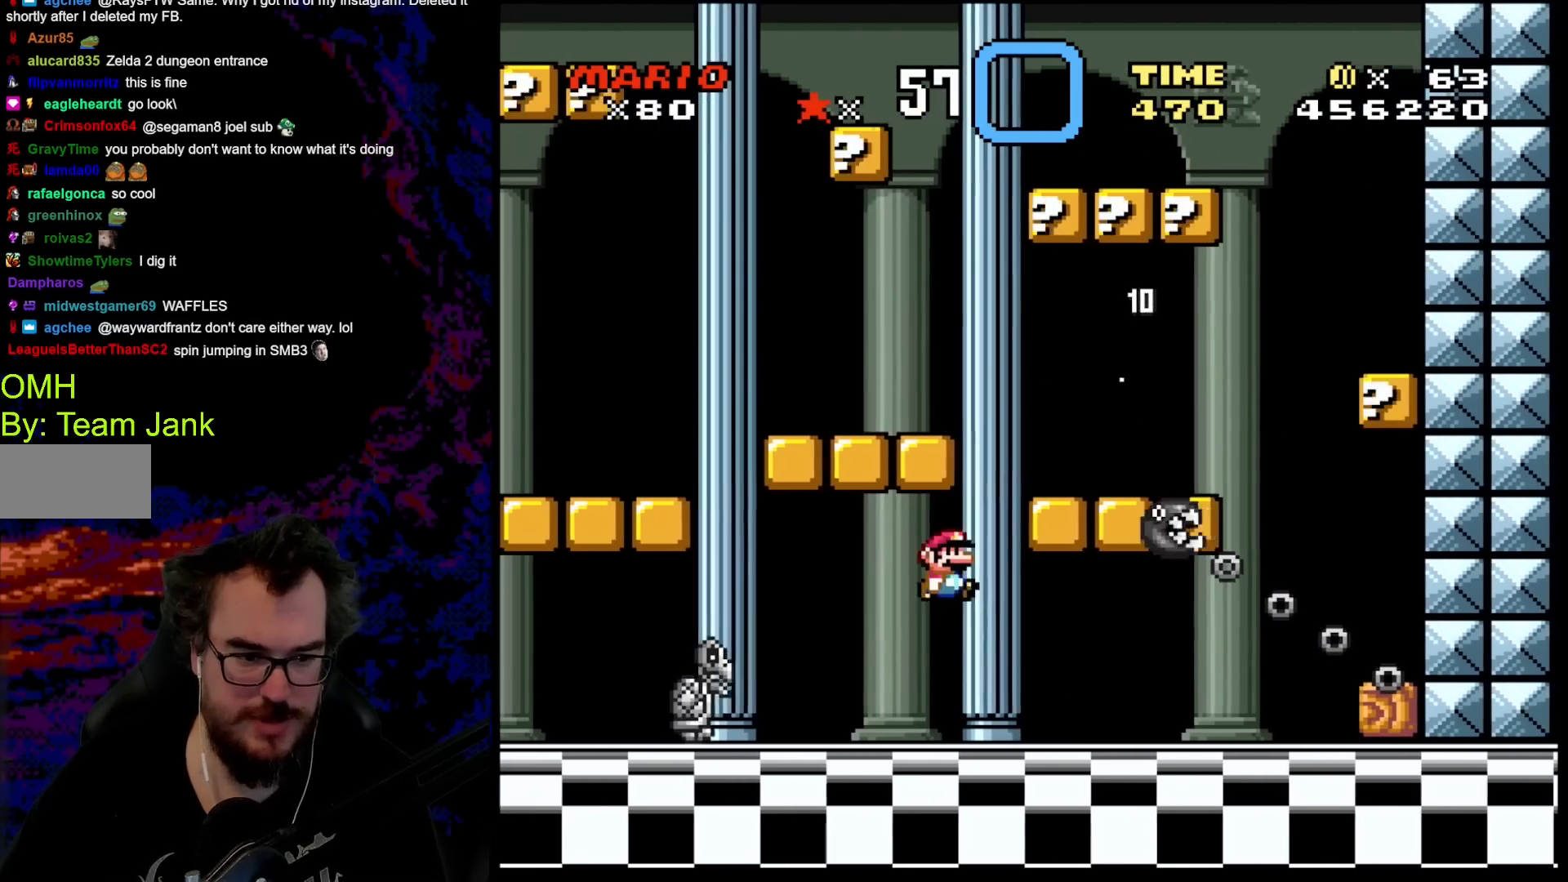
{"buttons": ["Y", "DPAD_LEFT"], "events": [[300, "DPAD_RIGHT", "up"], [400, "DPAD_LEFT", "down"], [433, "B", "up"]]}
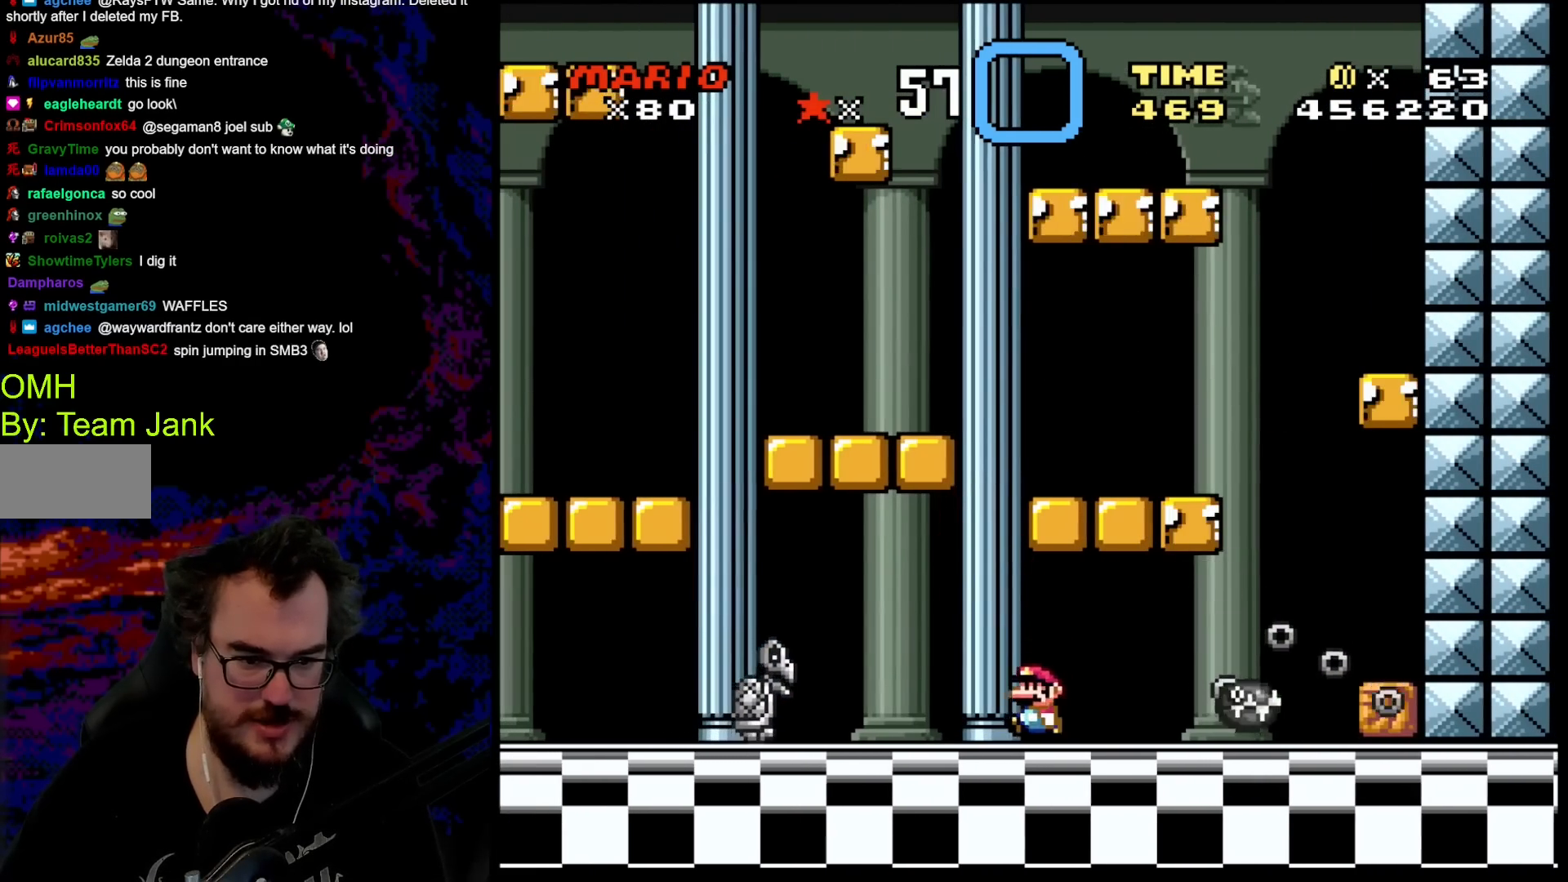
{"buttons": ["B", "Y"], "events": [[183, "B", "down"], [200, "DPAD_DOWN", "down"], [200, "DPAD_LEFT", "up"], [217, "DPAD_DOWN", "up"], [217, "DPAD_RIGHT", "down"], [400, "DPAD_RIGHT", "up"]]}
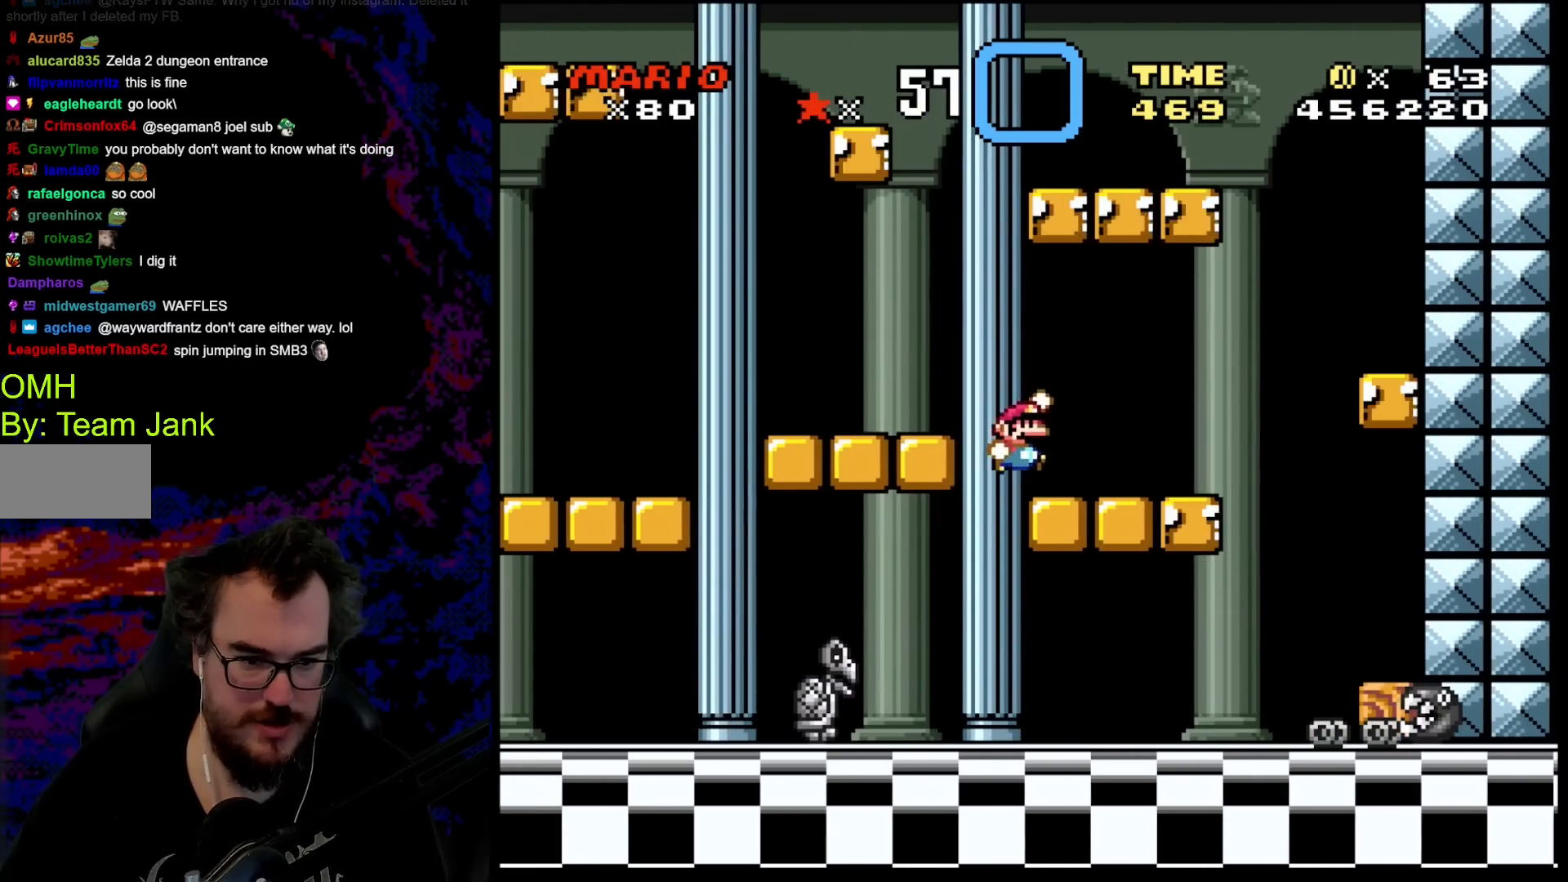
{"buttons": ["X", "DPAD_LEFT"], "events": [[17, "DPAD_RIGHT", "down"], [150, "B", "up"], [150, "DPAD_RIGHT", "up"], [167, "DPAD_LEFT", "down"], [200, "X", "down"], [200, "Y", "up"], [300, "A", "down"], [417, "A", "up"]]}
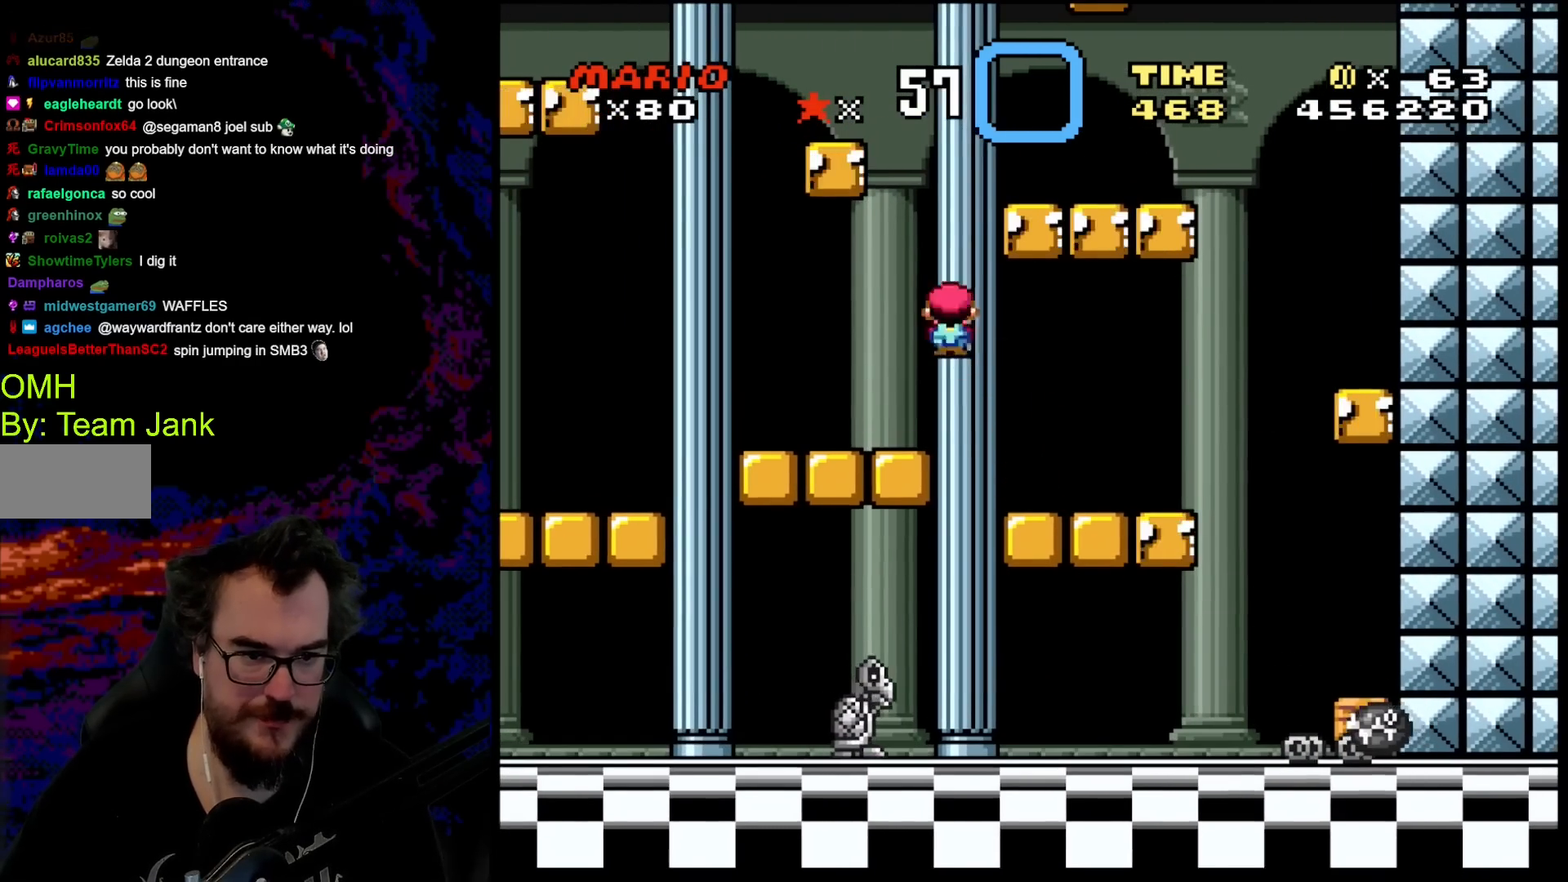
{"buttons": ["B", "Y", "DPAD_LEFT"], "events": [[33, "X", "up"], [133, "Y", "down"], [150, "DPAD_LEFT", "up"], [183, "DPAD_RIGHT", "down"], [267, "B", "down"], [350, "DPAD_RIGHT", "up"], [433, "DPAD_LEFT", "down"]]}
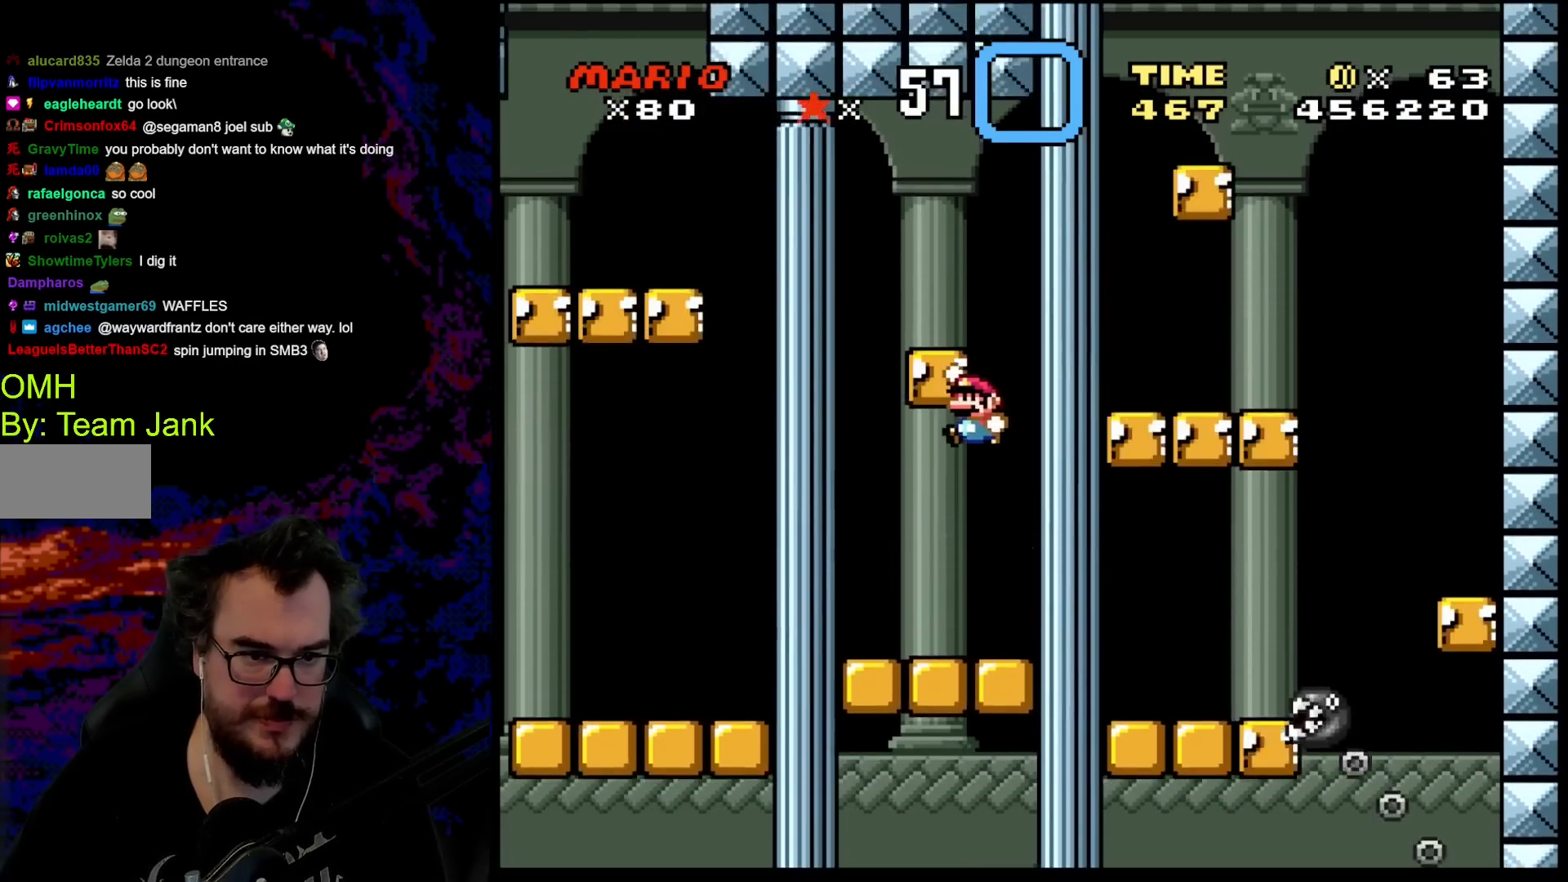
{"buttons": ["Y"], "events": [[150, "DPAD_LEFT", "up"], [183, "B", "up"]]}
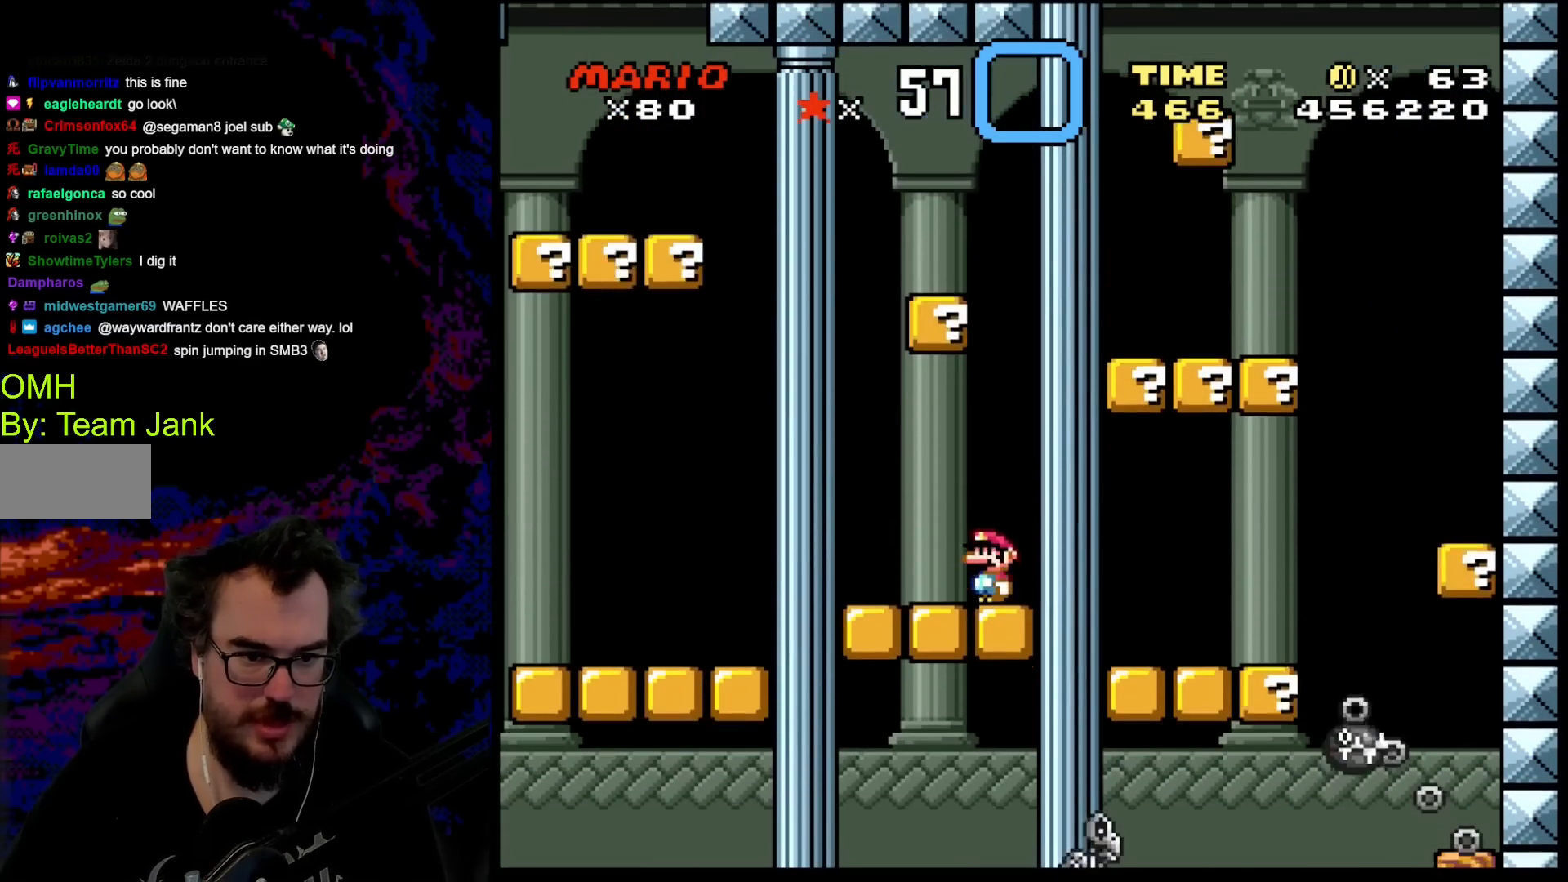
{"buttons": ["B", "Y", "DPAD_RIGHT"], "events": [[150, "B", "down"], [183, "DPAD_RIGHT", "down"]]}
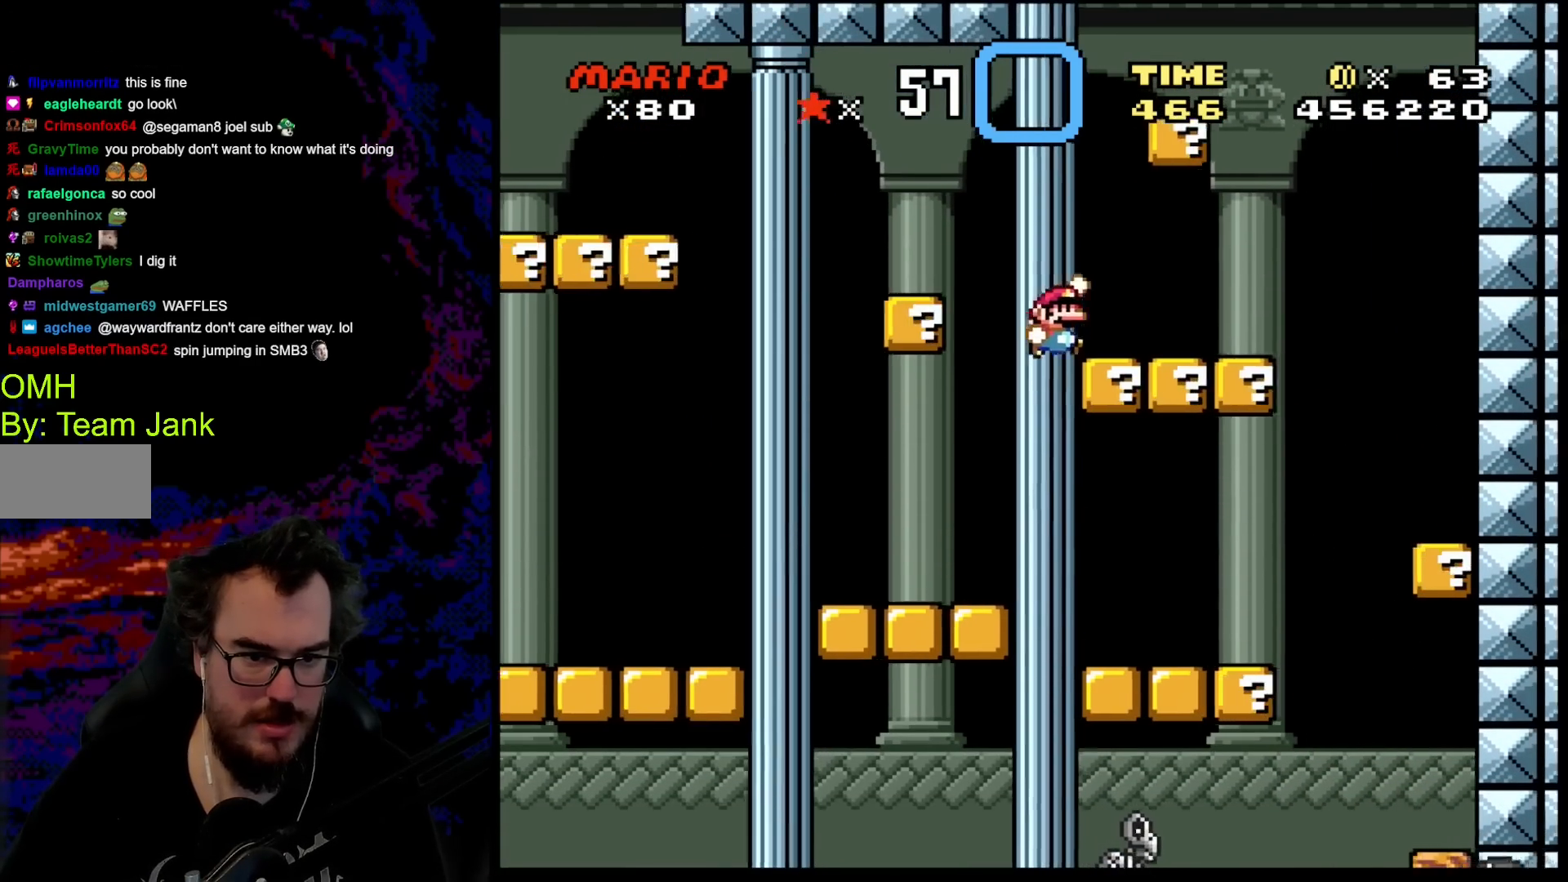
{"buttons": ["X", "DPAD_LEFT"], "events": [[33, "DPAD_RIGHT", "up"], [50, "DPAD_LEFT", "down"], [83, "B", "up"], [150, "Y", "up"], [167, "X", "down"], [217, "A", "down"], [350, "A", "up"]]}
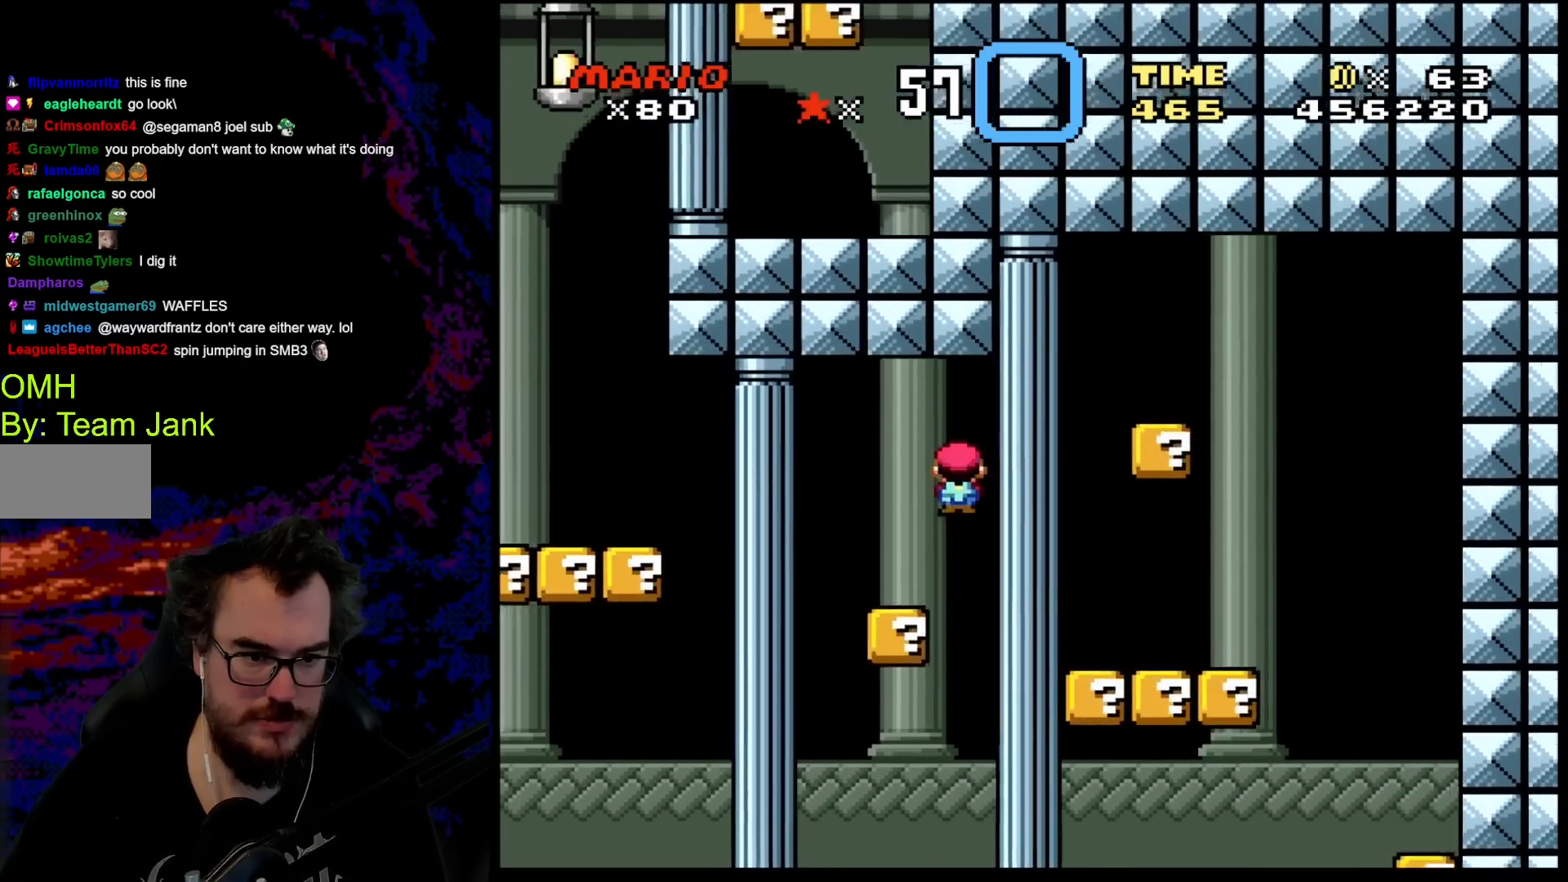
{"buttons": ["A", "X", "DPAD_LEFT"], "events": [[200, "A", "down"]]}
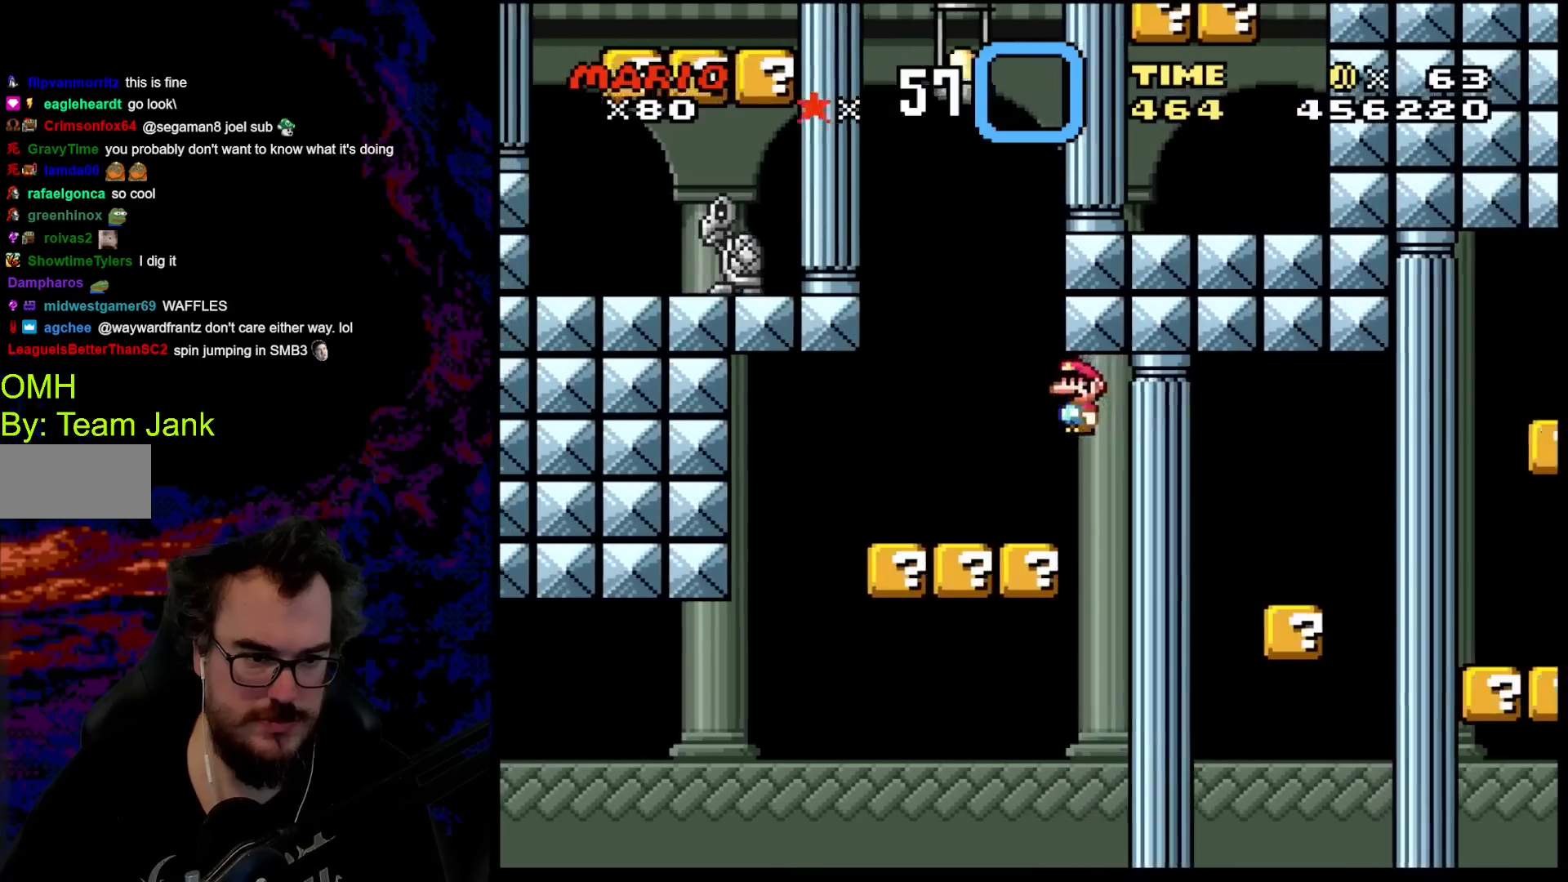
{"buttons": ["B", "Y", "DPAD_LEFT"], "events": [[33, "A", "up"], [83, "X", "up"], [117, "Y", "down"], [233, "B", "down"], [267, "DPAD_LEFT", "up"], [300, "DPAD_RIGHT", "down"], [433, "DPAD_DOWN", "down"], [433, "DPAD_LEFT", "down"], [433, "DPAD_RIGHT", "up"], [450, "DPAD_DOWN", "up"]]}
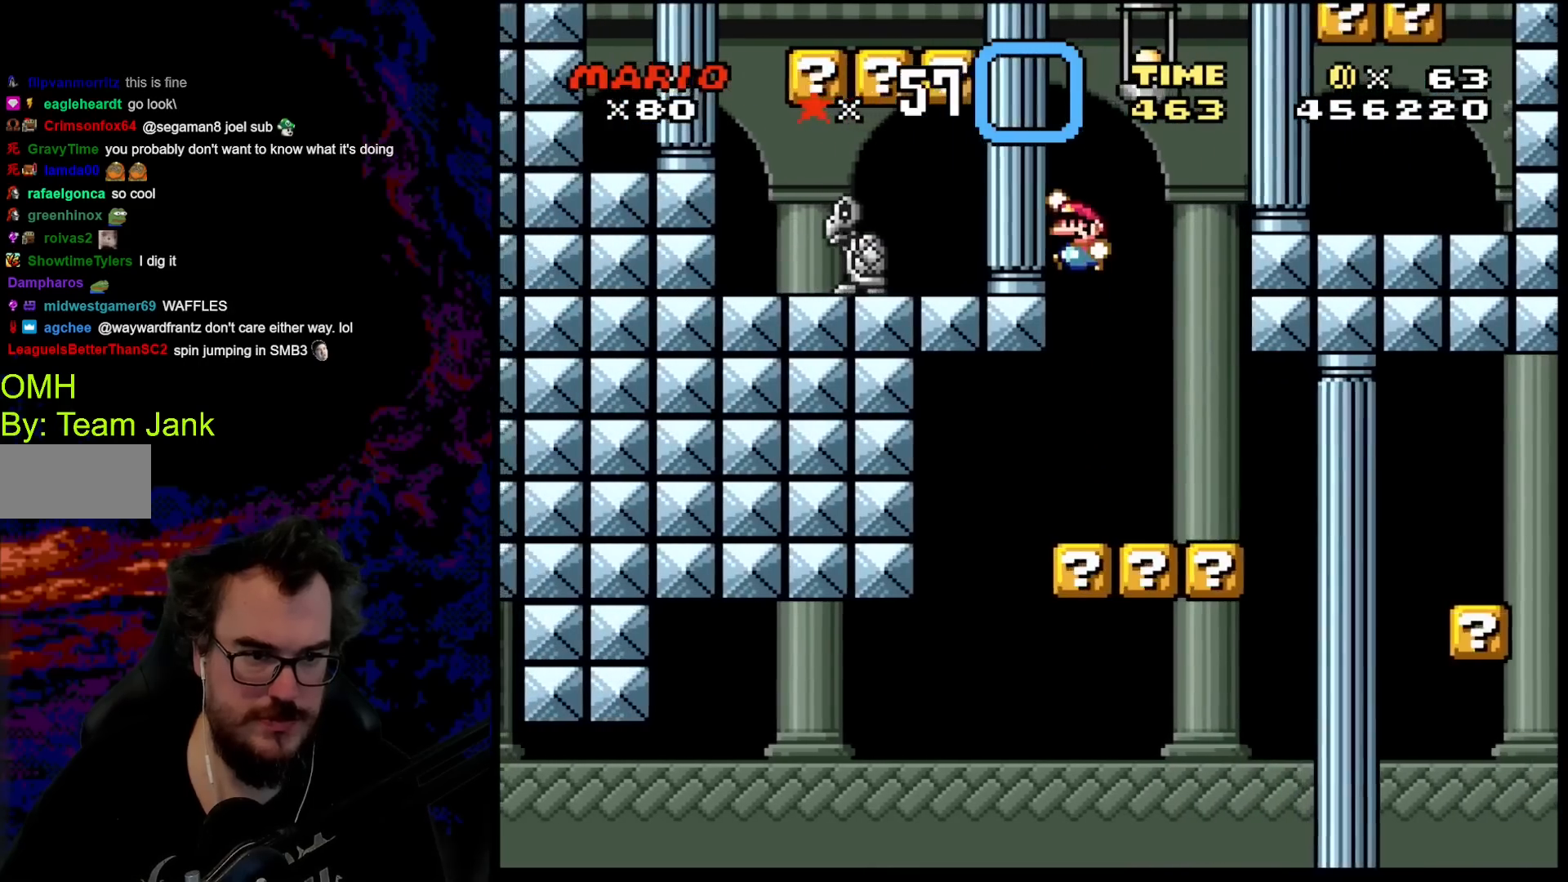
{"buttons": ["B", "Y", "DPAD_LEFT"], "events": [[67, "B", "up"], [383, "B", "down"]]}
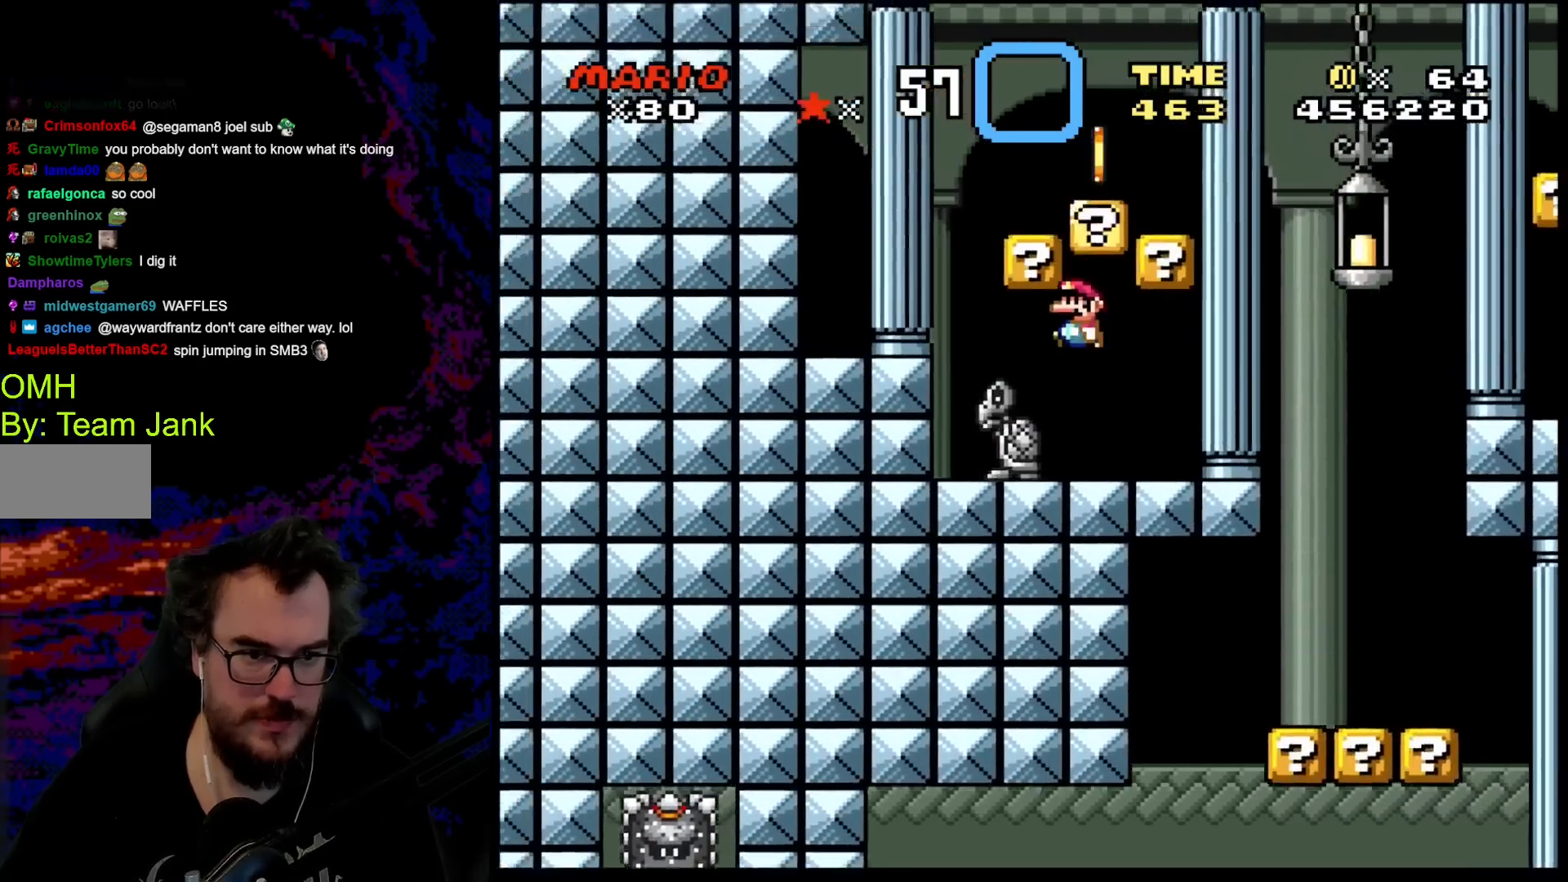
{"buttons": ["Y", "DPAD_LEFT"], "events": [[150, "DPAD_LEFT", "up"], [167, "DPAD_RIGHT", "down"], [433, "B", "up"], [433, "DPAD_RIGHT", "up"], [467, "DPAD_LEFT", "down"]]}
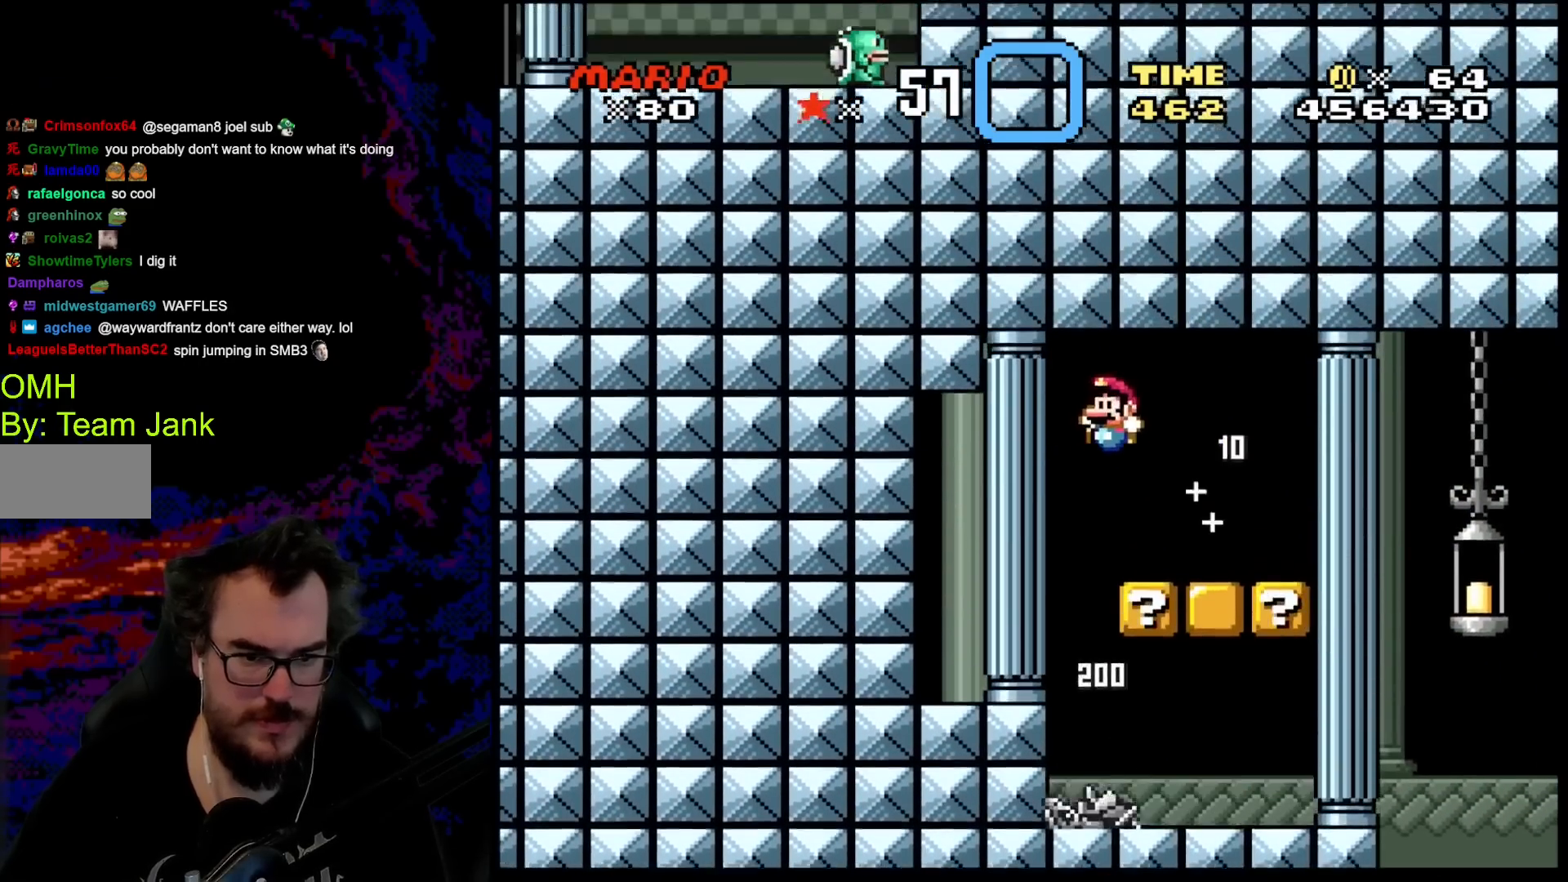
{"buttons": ["Y", "DPAD_RIGHT"], "events": [[217, "DPAD_LEFT", "up"], [250, "DPAD_RIGHT", "down"]]}
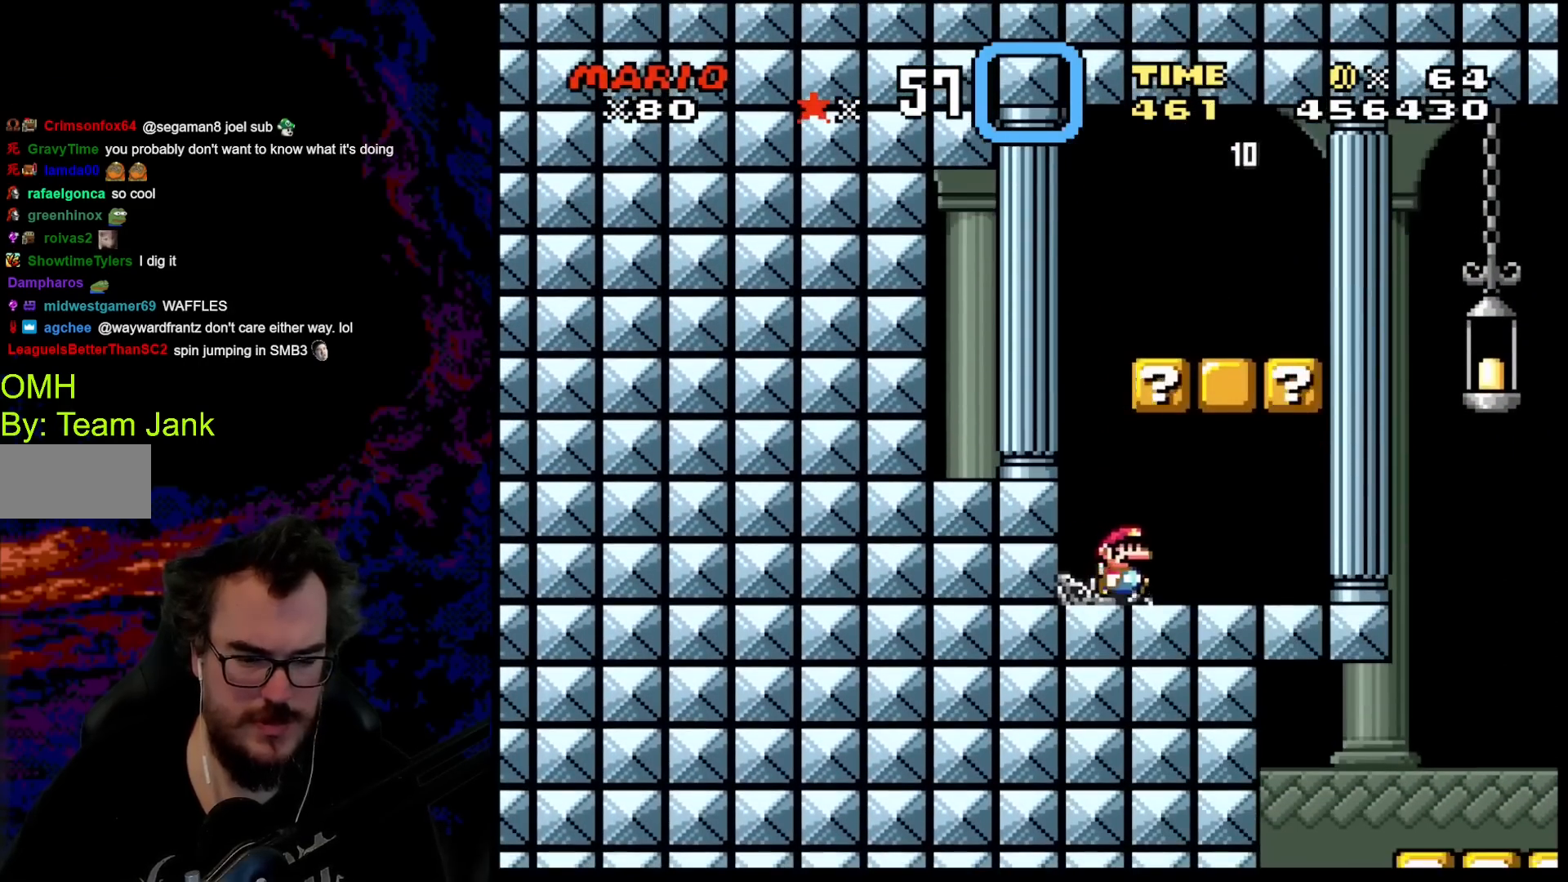
{"buttons": ["B", "Y", "DPAD_RIGHT"], "events": [[50, "B", "down"], [83, "DPAD_LEFT", "down"], [83, "DPAD_RIGHT", "up"], [200, "DPAD_LEFT", "up"], [200, "DPAD_RIGHT", "down"], [217, "B", "up"], [467, "B", "down"]]}
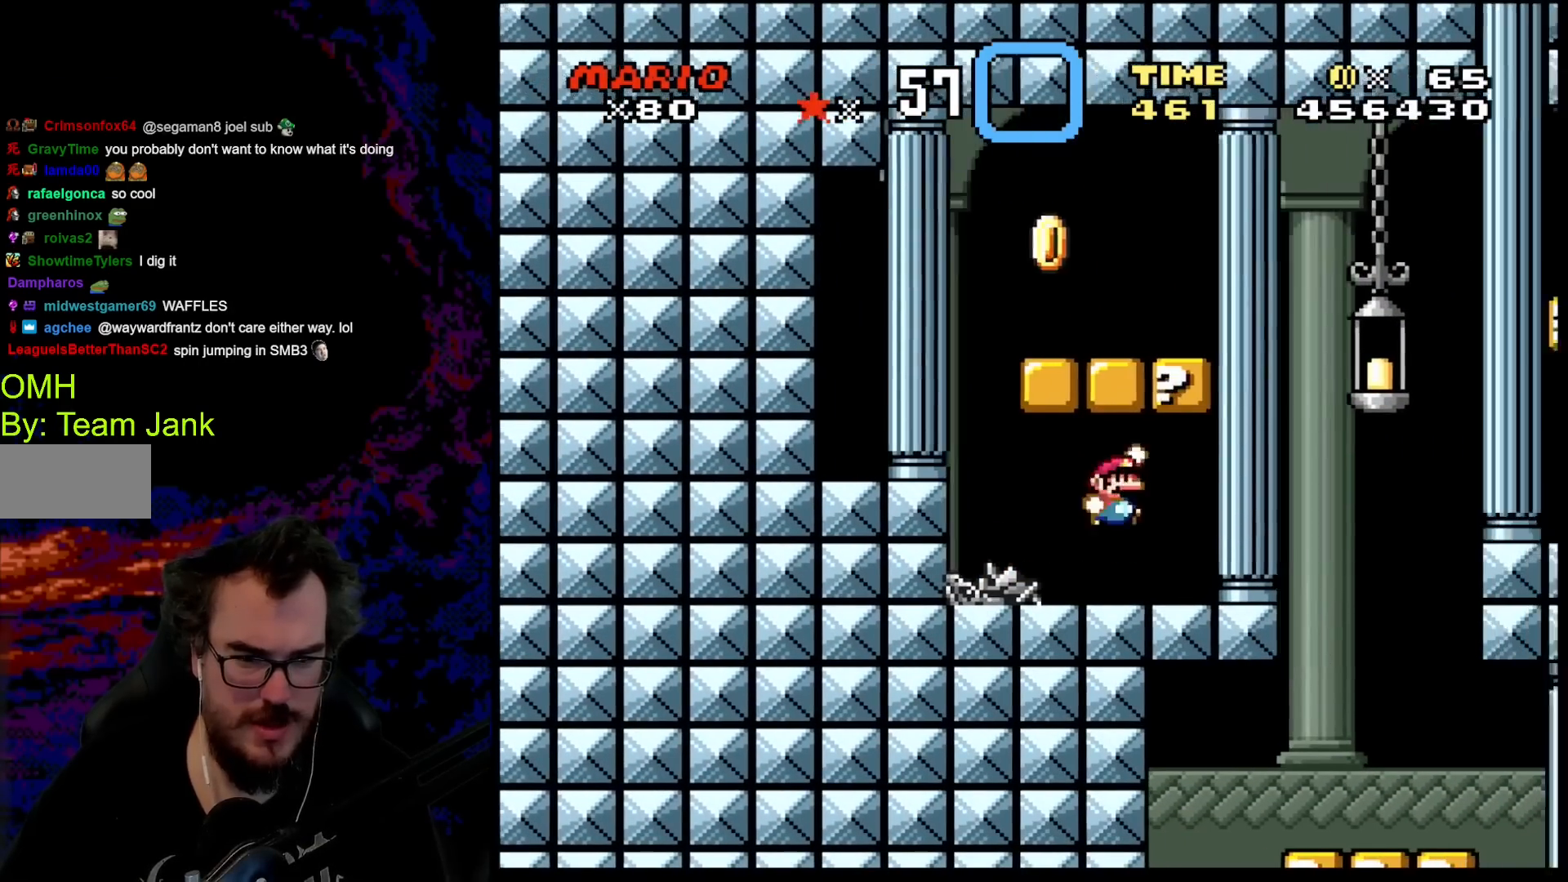
{"buttons": ["B", "Y", "DPAD_RIGHT"], "events": [[100, "DPAD_DOWN", "down"], [100, "DPAD_LEFT", "down"], [100, "DPAD_RIGHT", "up"], [133, "B", "up"], [133, "DPAD_DOWN", "up"], [233, "DPAD_DOWN", "down"], [250, "DPAD_DOWN", "up"], [250, "DPAD_LEFT", "up"], [250, "DPAD_RIGHT", "down"], [467, "B", "down"]]}
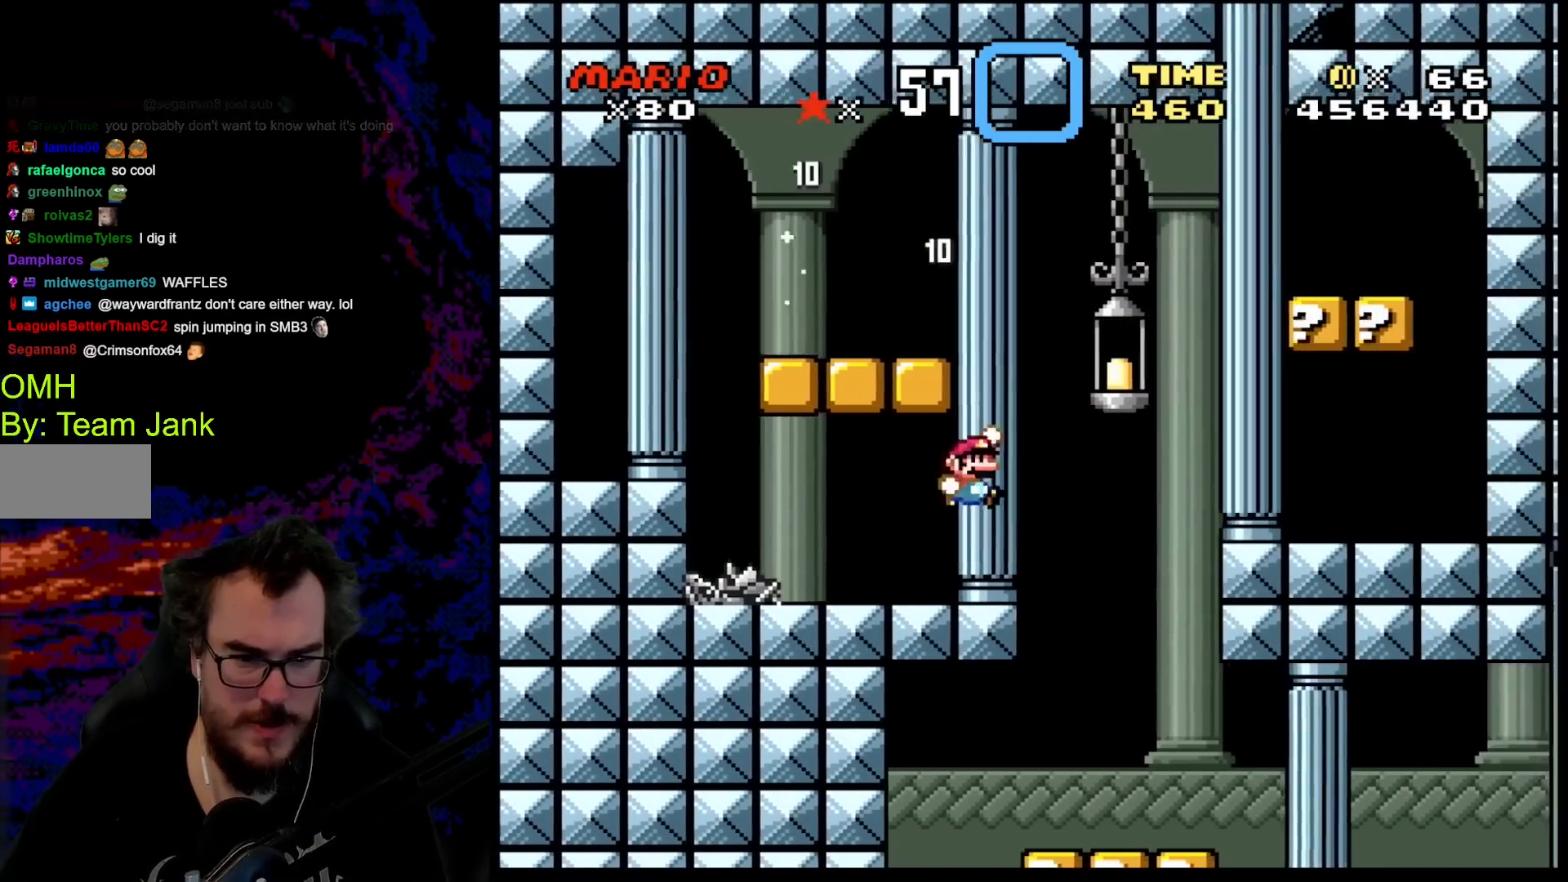
{"buttons": ["Y", "DPAD_DOWN", "DPAD_RIGHT"], "events": [[267, "B", "up"], [500, "DPAD_DOWN", "down"]]}
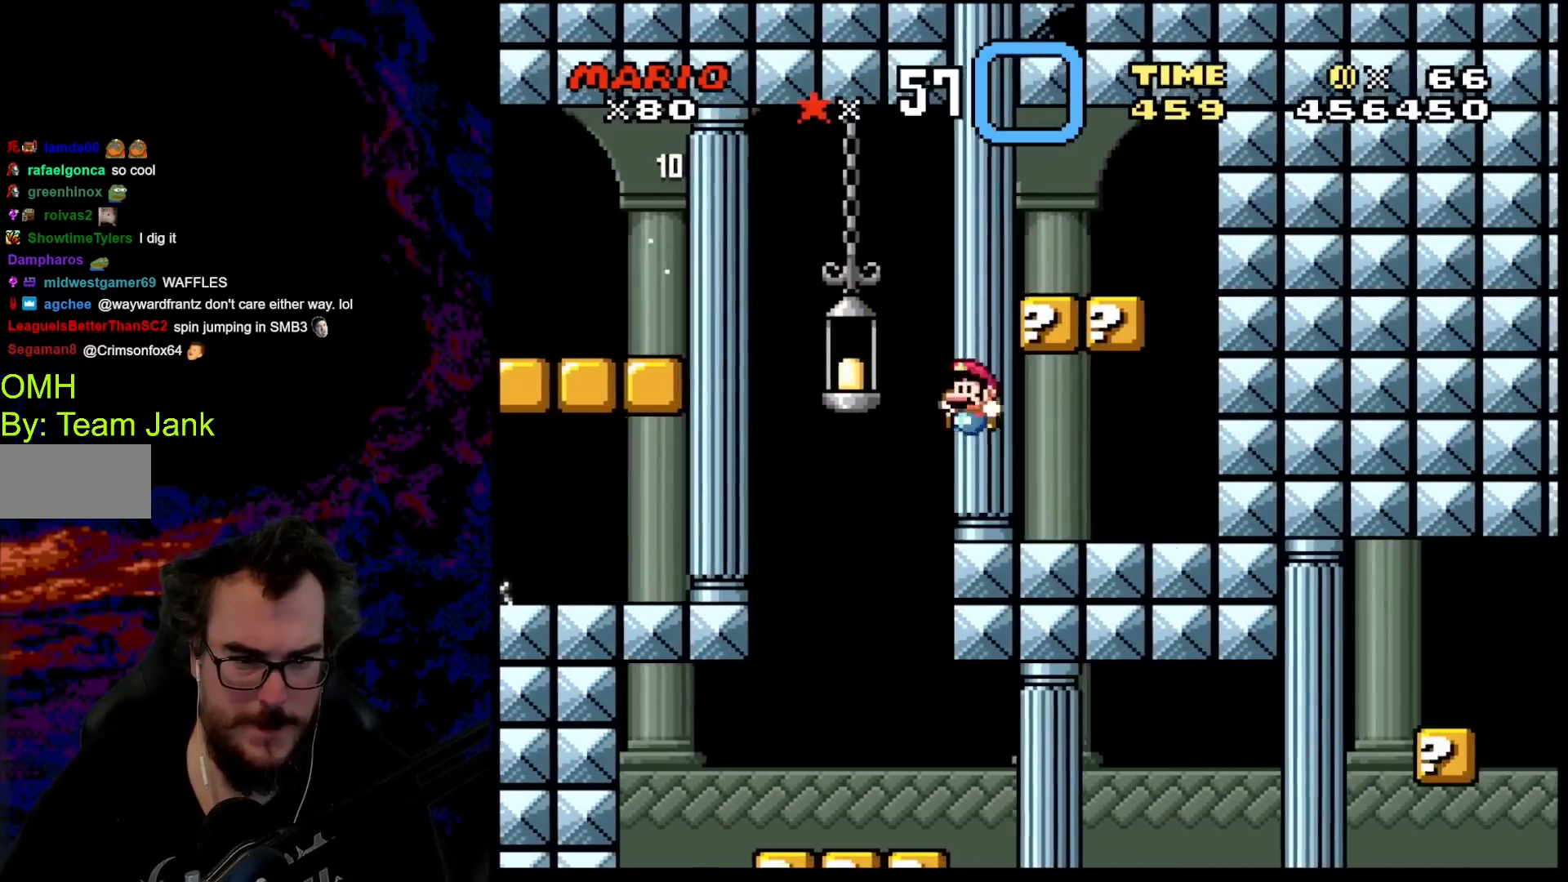
{"buttons": ["Y"], "events": [[17, "DPAD_LEFT", "down"], [17, "DPAD_RIGHT", "up"], [33, "DPAD_DOWN", "up"], [117, "DPAD_RIGHT", "down"], [133, "DPAD_LEFT", "up"], [167, "B", "down"], [250, "DPAD_DOWN", "down"], [250, "DPAD_RIGHT", "up"], [267, "DPAD_DOWN", "up"], [267, "DPAD_LEFT", "down"], [350, "DPAD_LEFT", "up"], [350, "DPAD_RIGHT", "down"], [367, "B", "up"], [500, "DPAD_RIGHT", "up"]]}
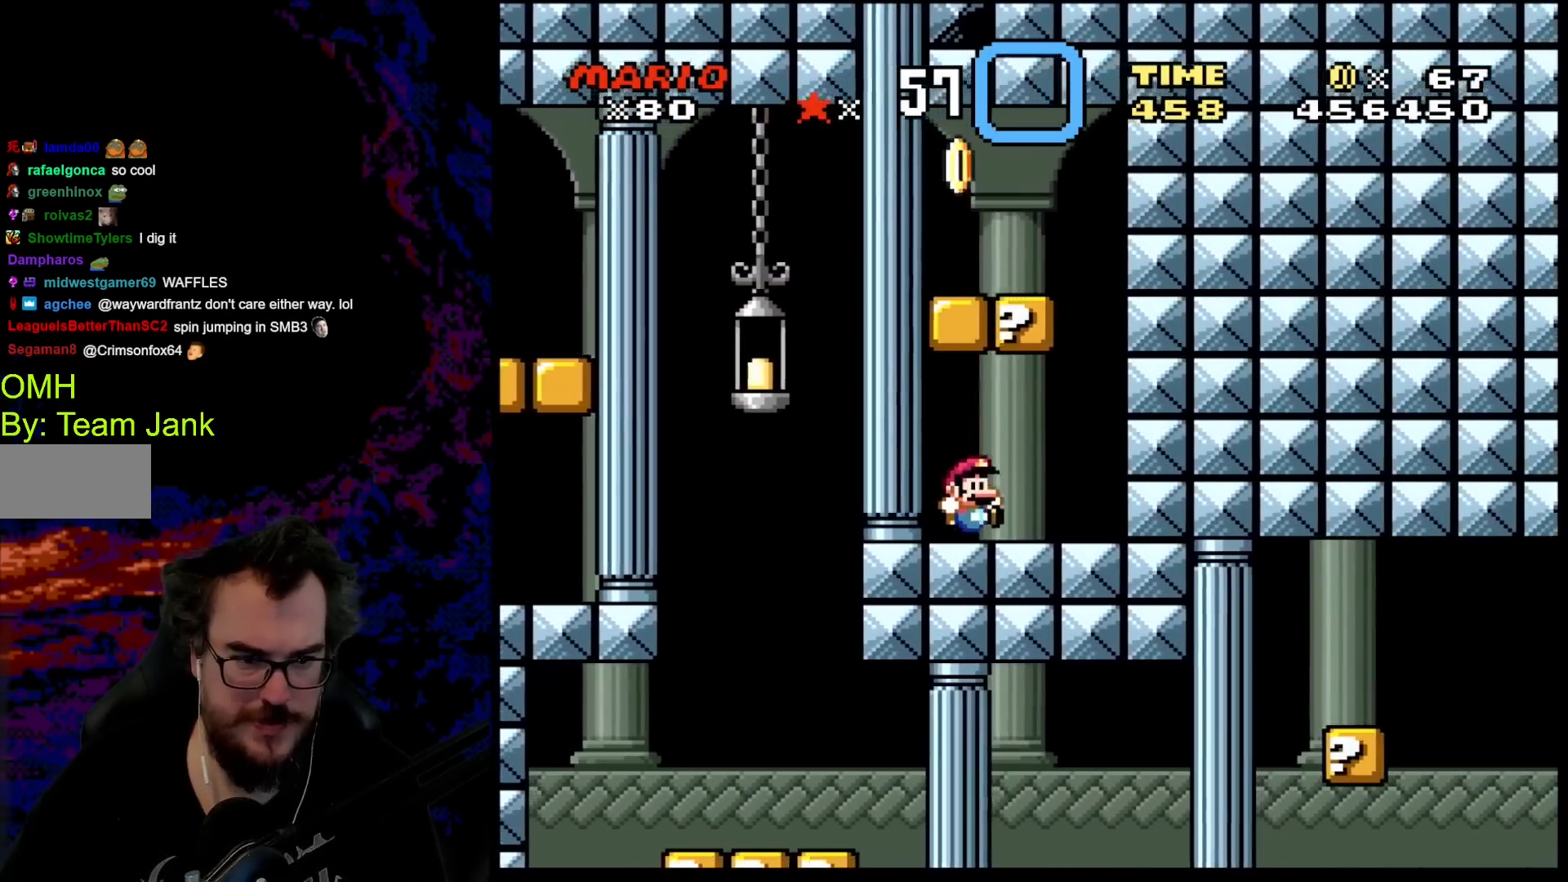
{"buttons": ["B", "Y"], "events": [[50, "B", "down"], [233, "B", "up"], [267, "DPAD_RIGHT", "down"], [400, "DPAD_RIGHT", "up"], [467, "B", "down"]]}
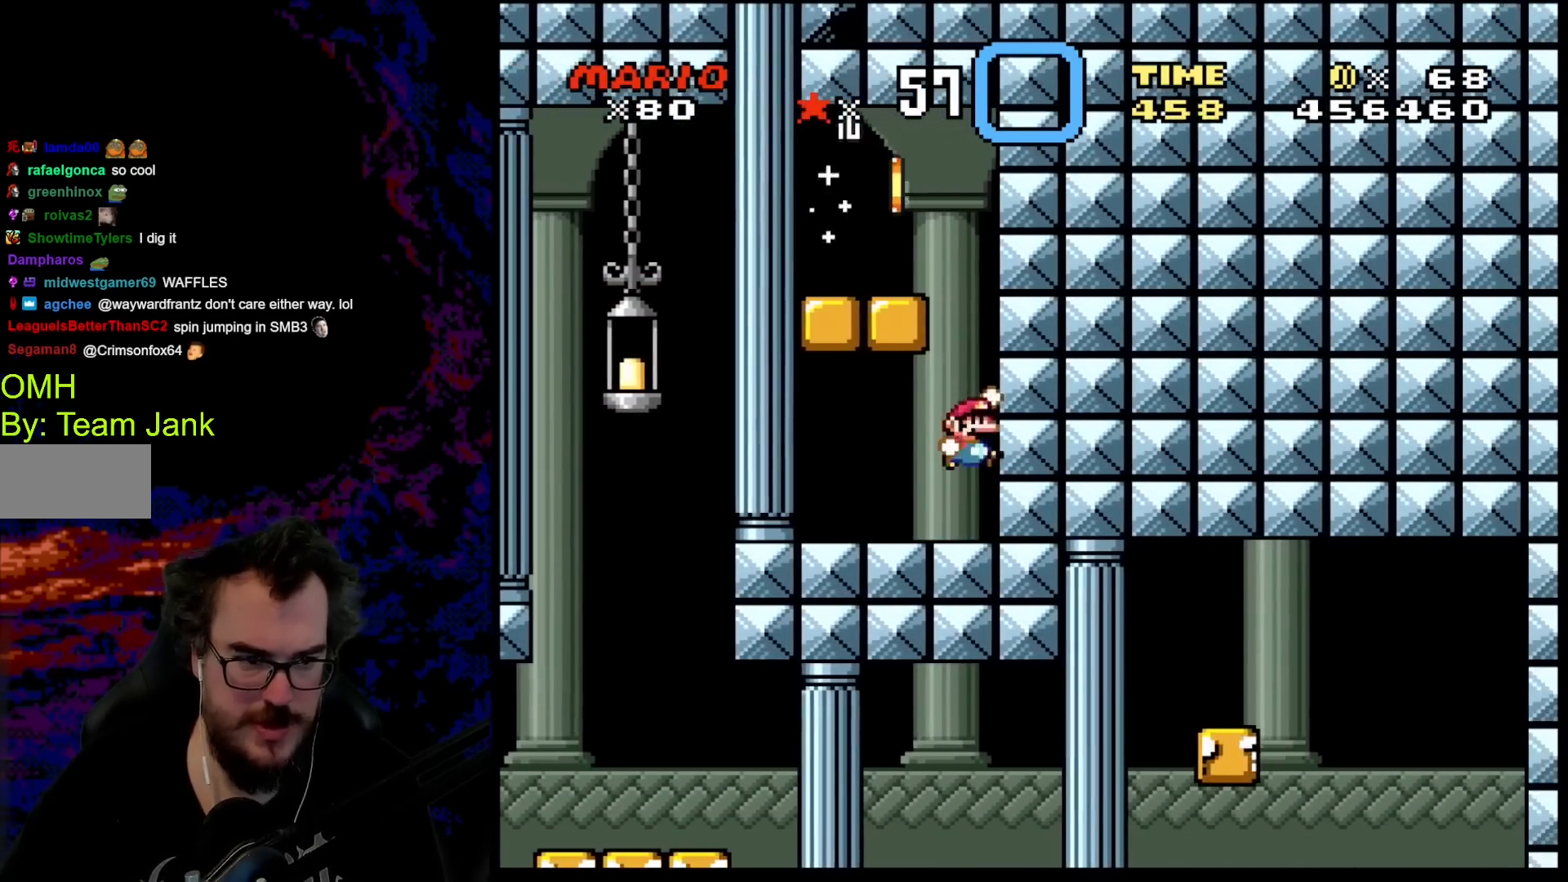
{"buttons": ["A", "X", "DPAD_LEFT"], "events": [[67, "DPAD_LEFT", "down"], [267, "B", "up"], [333, "Y", "up"], [417, "X", "down"], [467, "A", "down"]]}
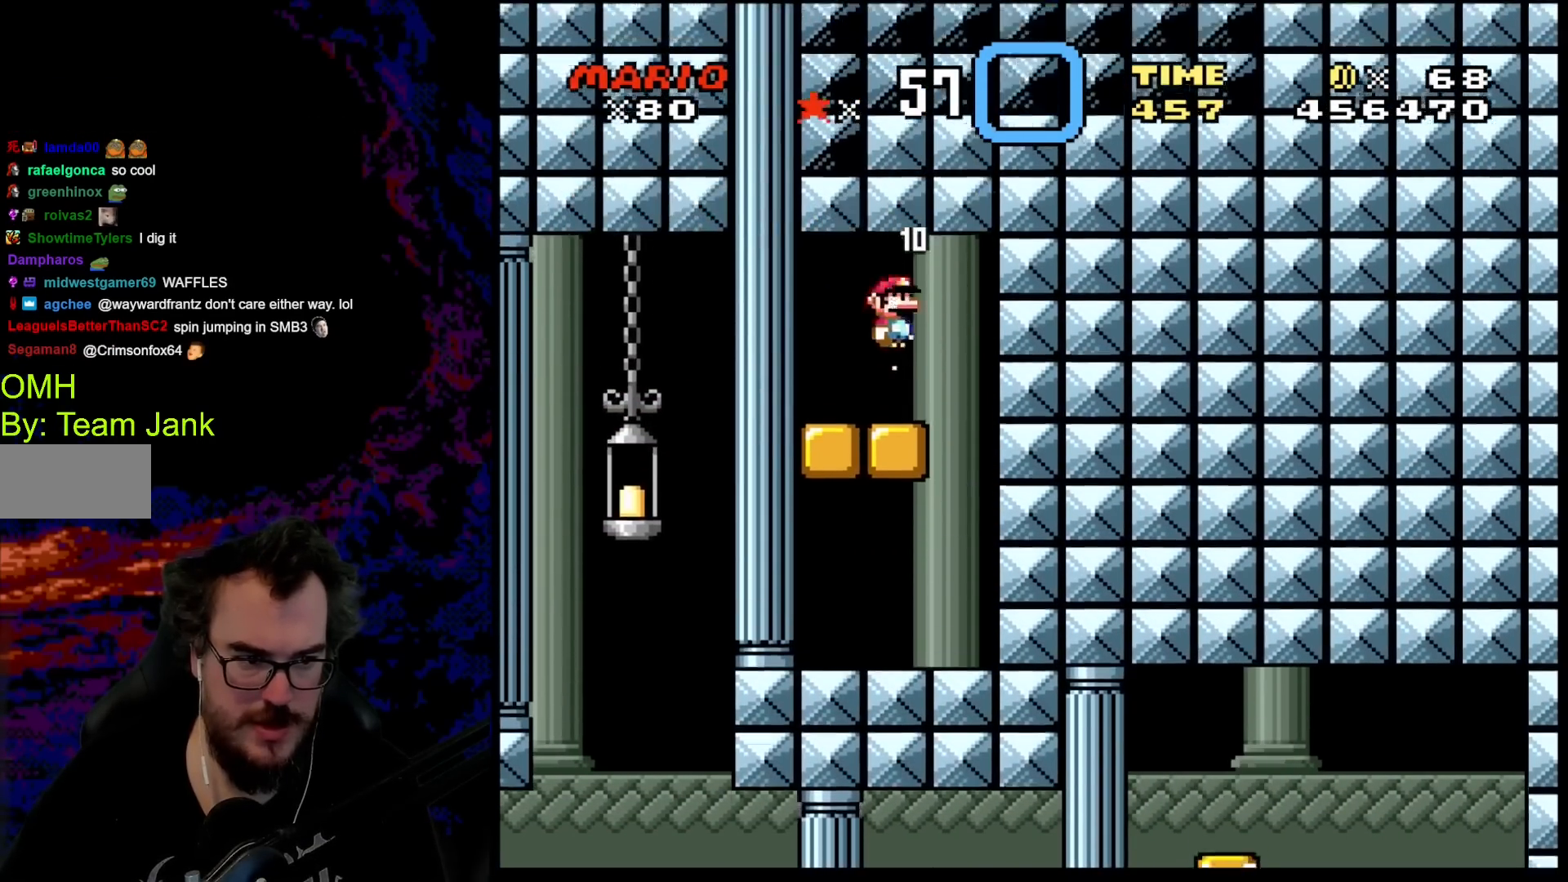
{"buttons": ["A", "X"], "events": [[500, "DPAD_LEFT", "up"]]}
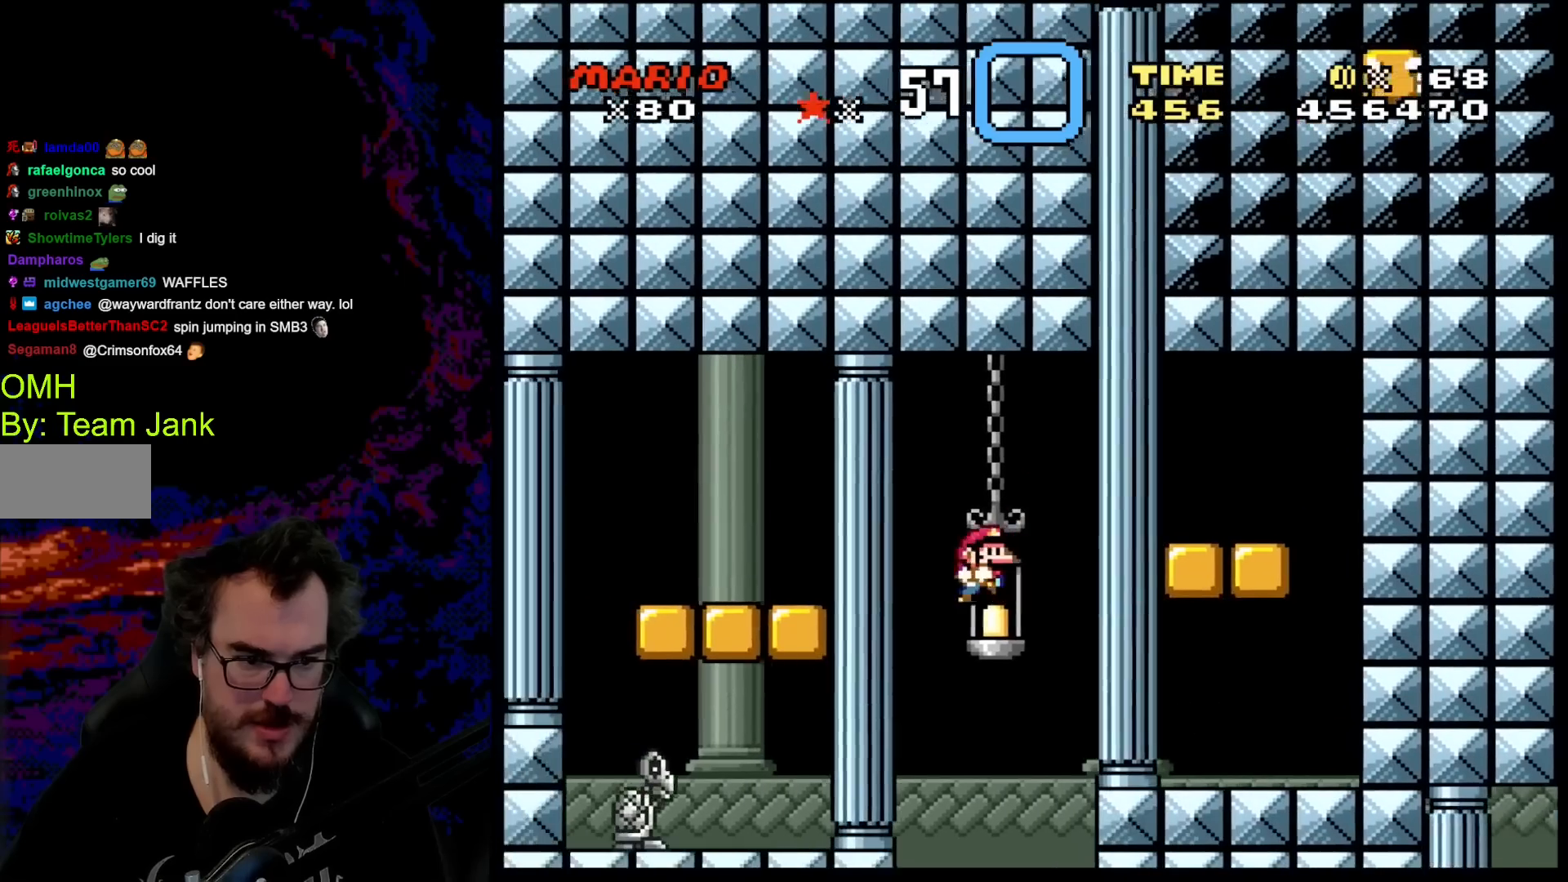
{"buttons": [], "events": [[17, "DPAD_RIGHT", "down"], [200, "DPAD_RIGHT", "up"], [433, "A", "up"], [483, "X", "up"]]}
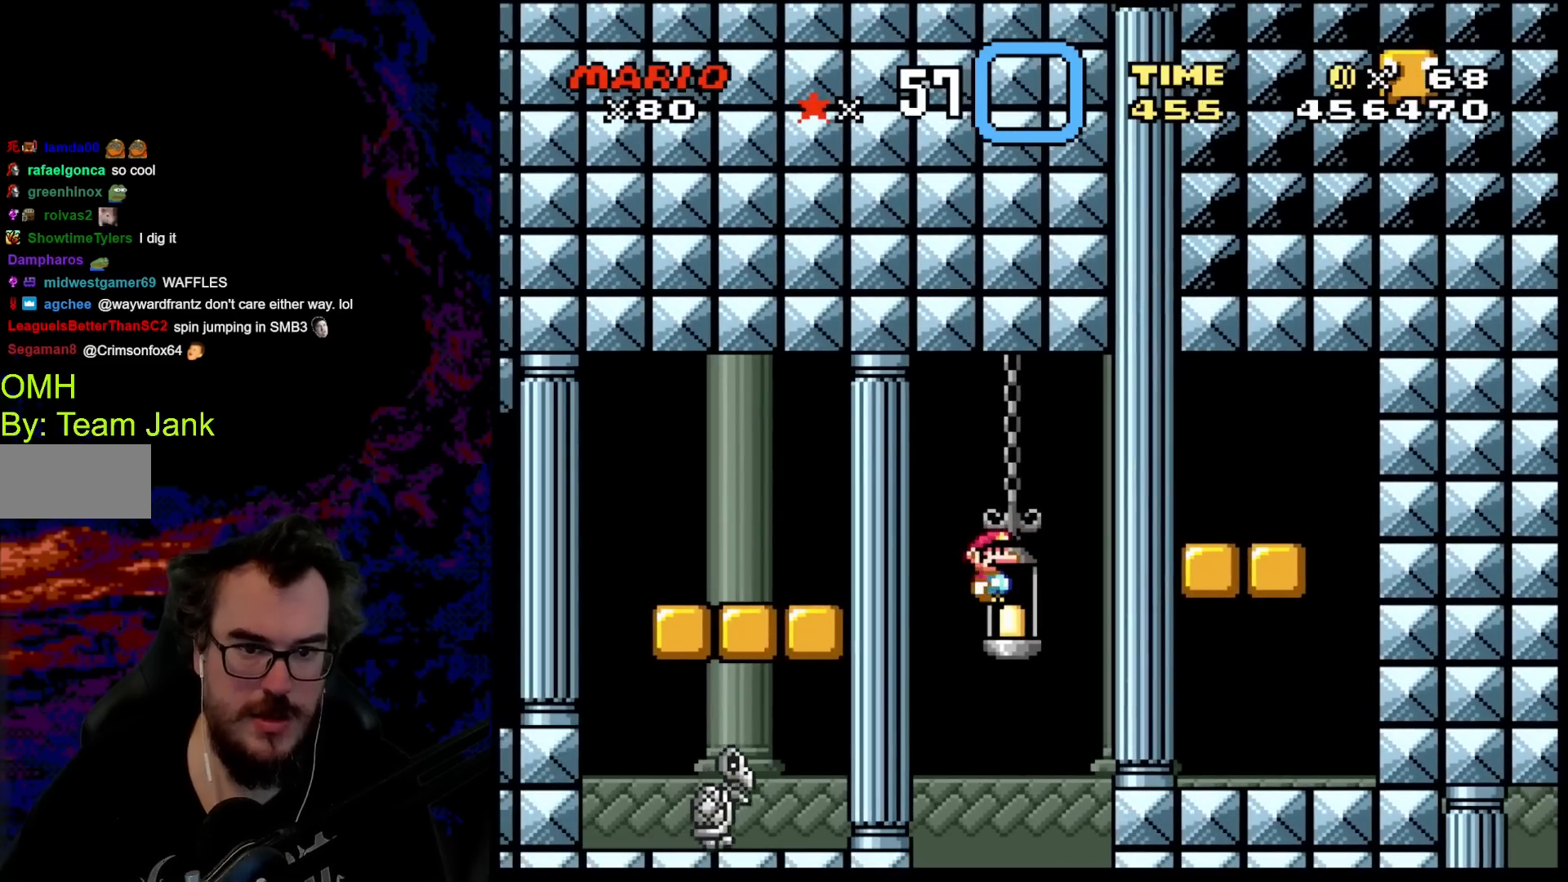
{"buttons": ["B", "Y", "DPAD_RIGHT"], "events": [[50, "DPAD_RIGHT", "down"], [67, "Y", "down"], [133, "B", "down"]]}
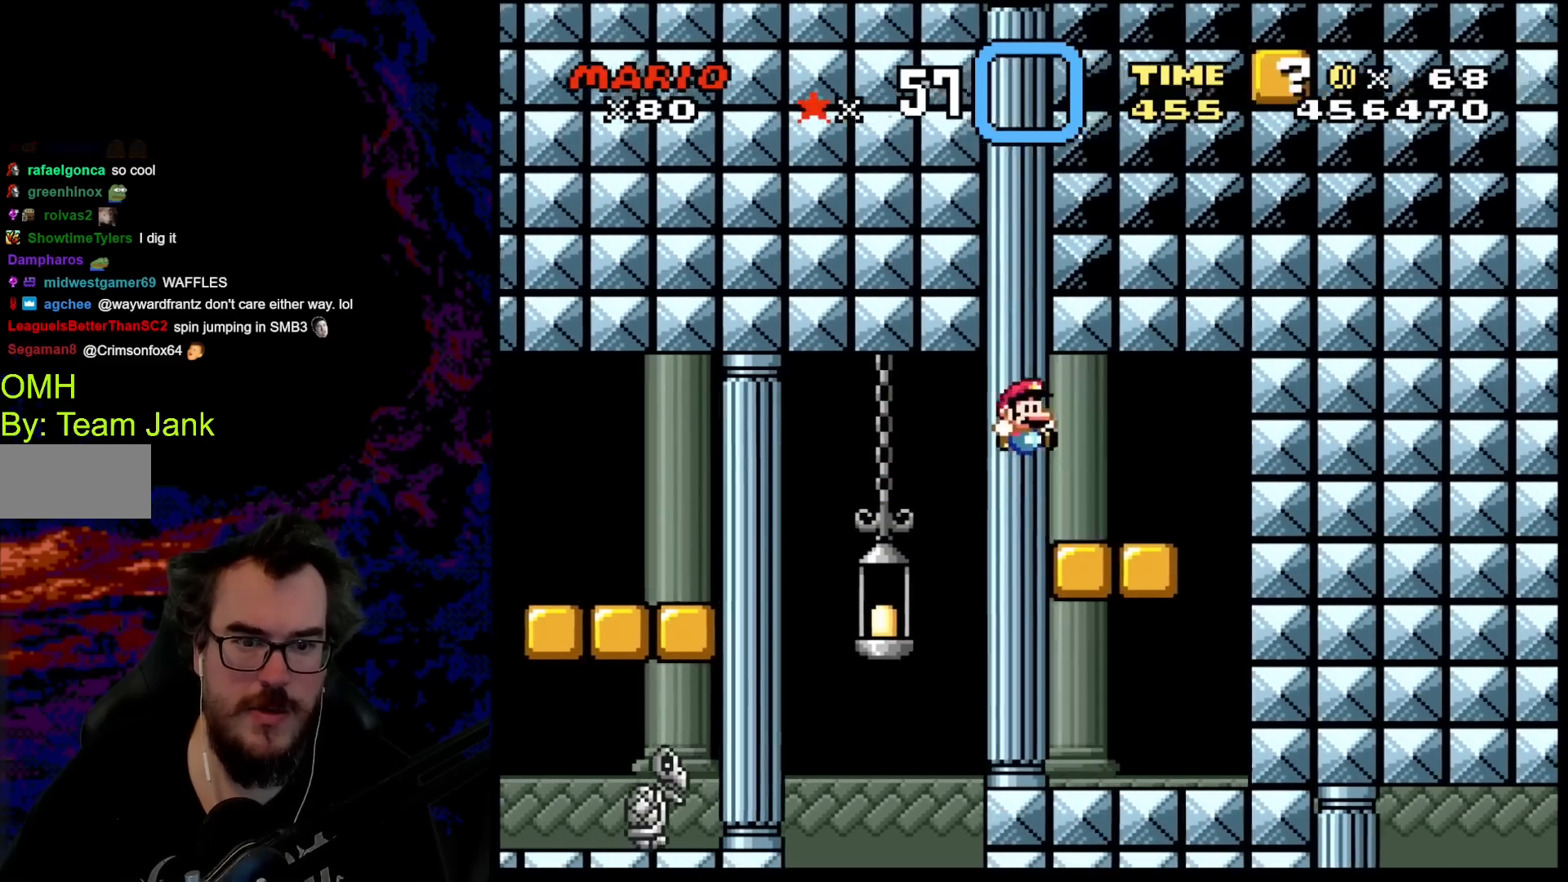
{"buttons": ["B", "Y", "DPAD_LEFT"], "events": [[117, "B", "up"], [150, "DPAD_LEFT", "down"], [150, "DPAD_RIGHT", "up"], [500, "B", "down"]]}